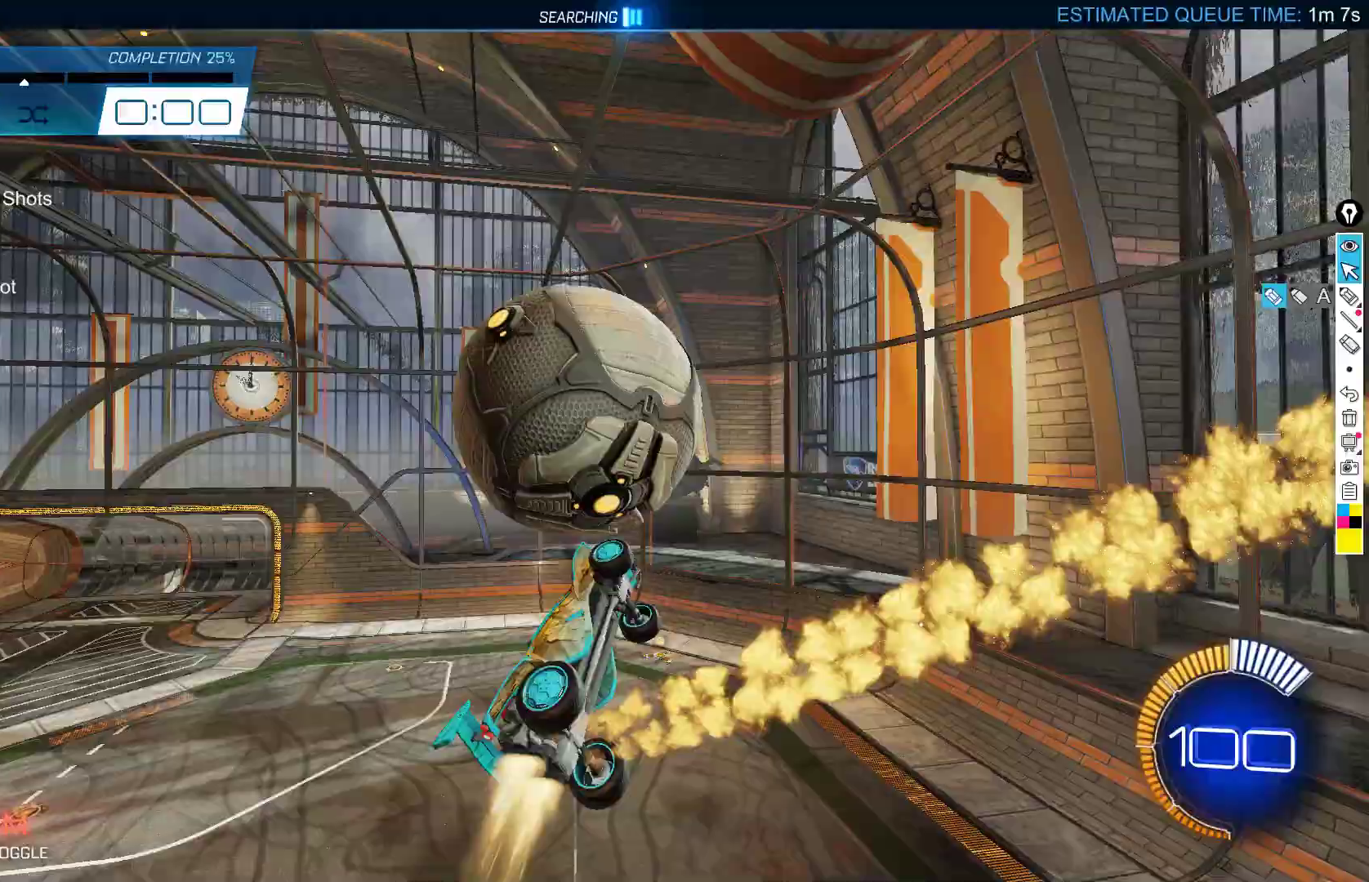
Gameplay with a controller (Xbox layout); each line is a JSON object with the inputs held at the frame after it. "events" lists button and stick changes between this image and that frame as [ms after this image, input, new state], when the widget could be followed in between. Not read: DPAD_DOWN DPAD_LEFT DPAD_RIGHT DPAD_UP L3 R3 SELECT START right_stick.
{"buttons": ["B"], "left_stick": "down-left", "events": [[133, "left_stick", "up-left"], [183, "A", "down"], [250, "A", "up"], [383, "left_stick", "down-left"]]}
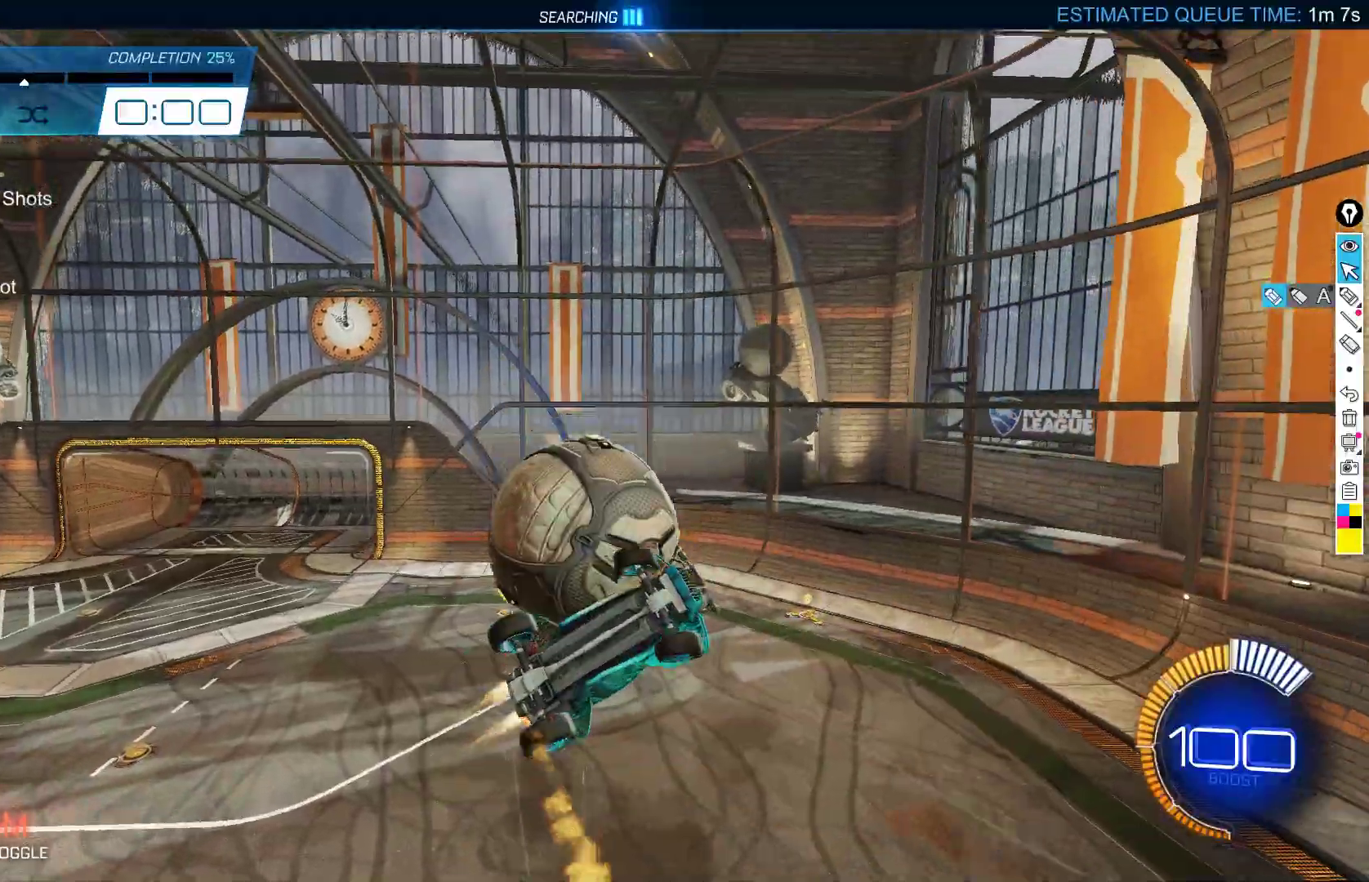
{"buttons": ["L1"], "left_stick": "down-left", "events": [[100, "B", "up"], [250, "left_stick", "up-left"], [433, "L1", "down"], [450, "left_stick", "down-left"]]}
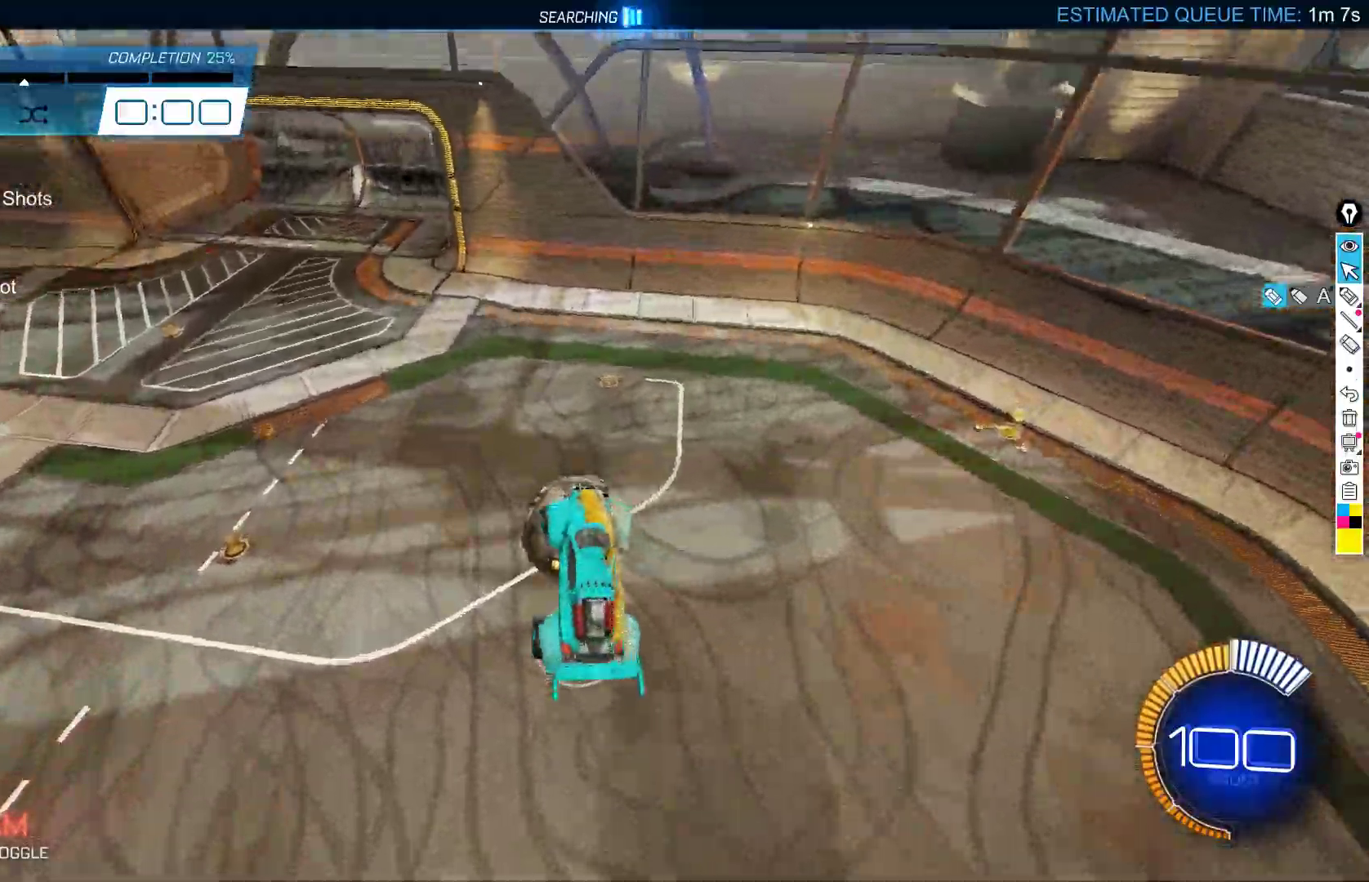
{"buttons": ["B", "L1"], "left_stick": "up-left", "events": [[50, "B", "down"], [117, "left_stick", "up-left"]]}
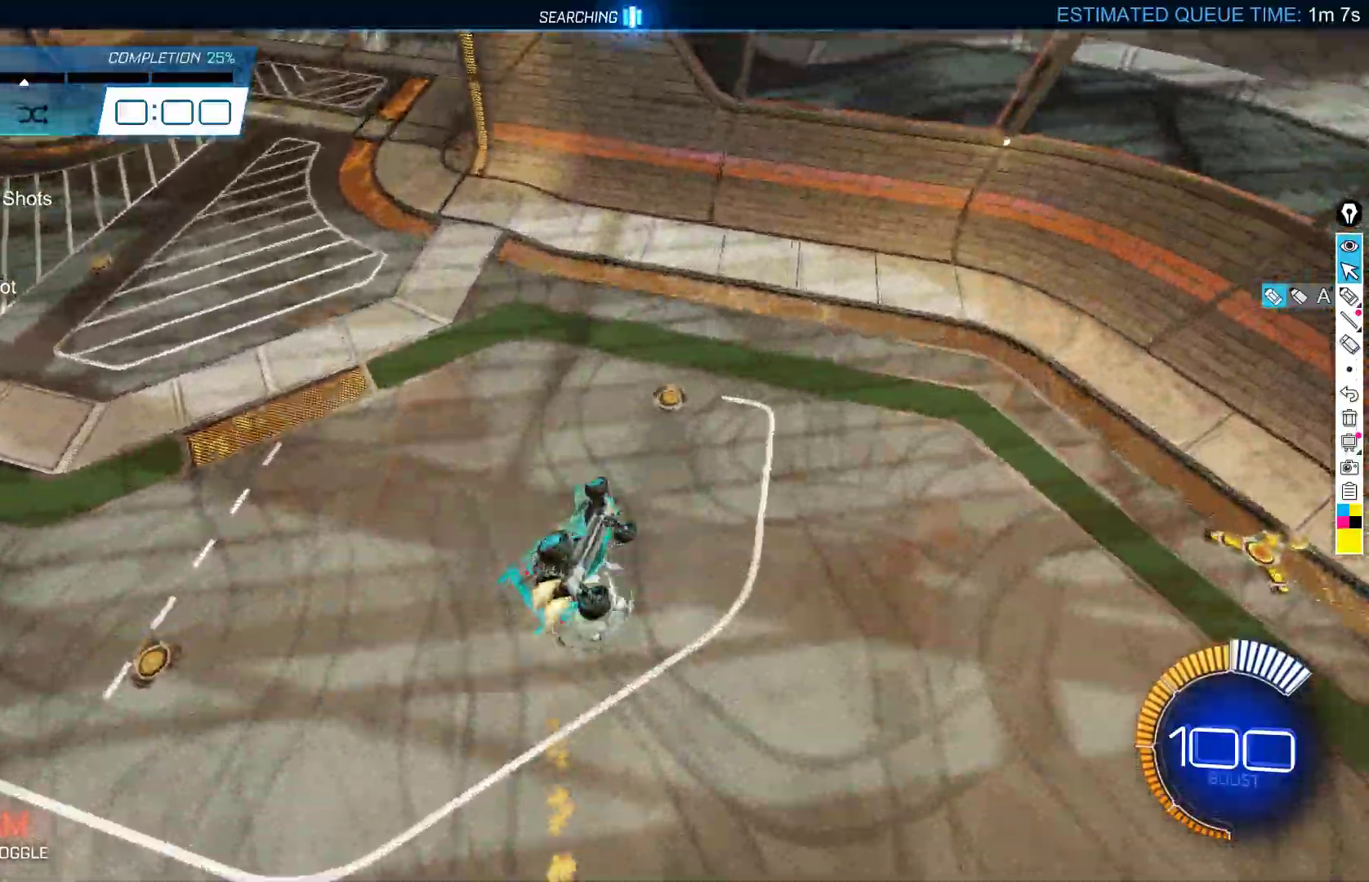
{"buttons": ["R1"], "left_stick": "center", "events": [[50, "L1", "up"], [67, "B", "up"], [67, "left_stick", "down-left"], [200, "Y", "down"], [283, "Y", "up"], [300, "left_stick", "center"], [450, "R1", "down"]]}
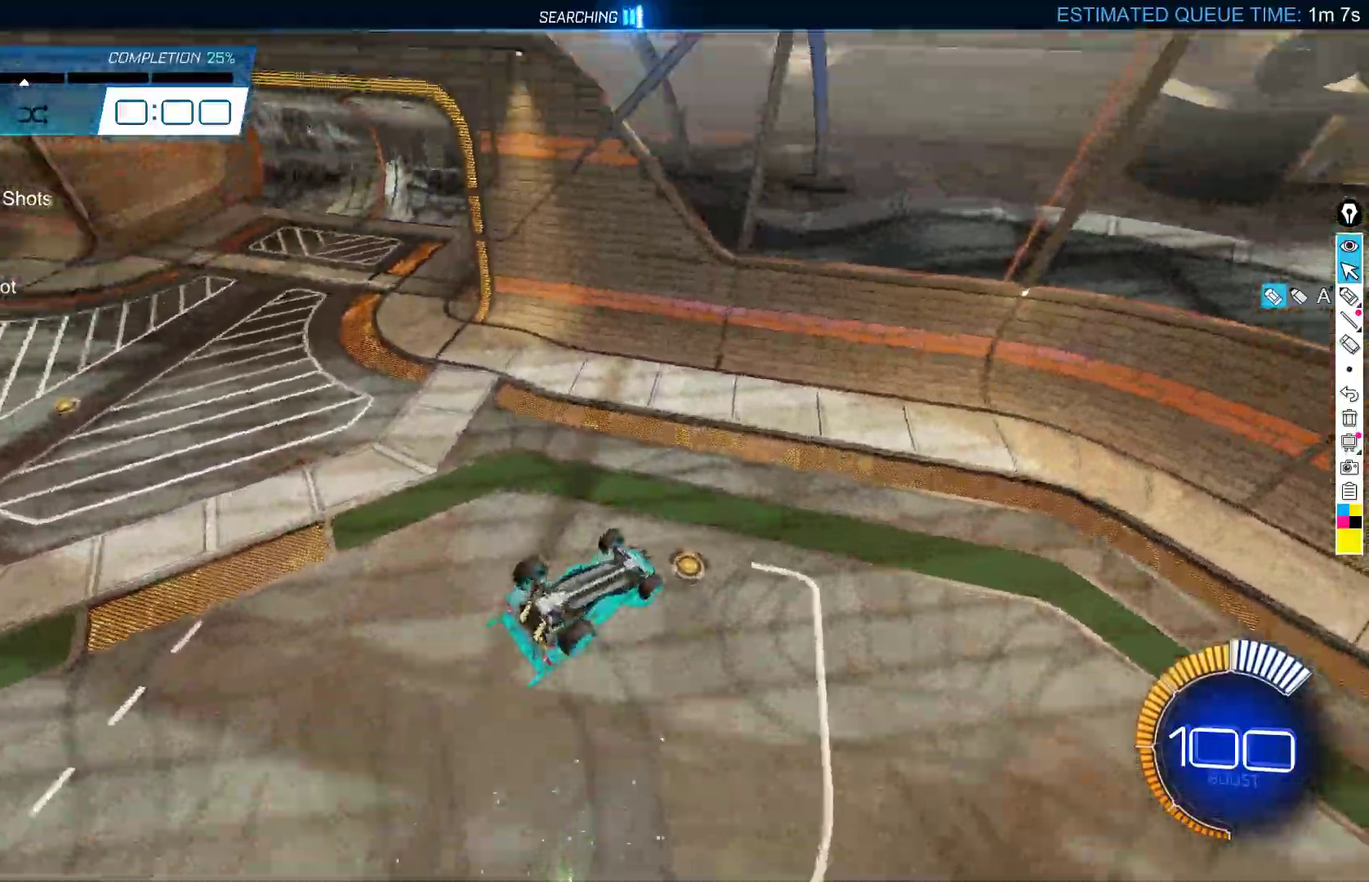
{"buttons": ["B", "R2"], "left_stick": "center", "events": [[17, "R1", "up"], [150, "Y", "down"], [167, "R2", "down"], [200, "Y", "up"], [300, "B", "down"]]}
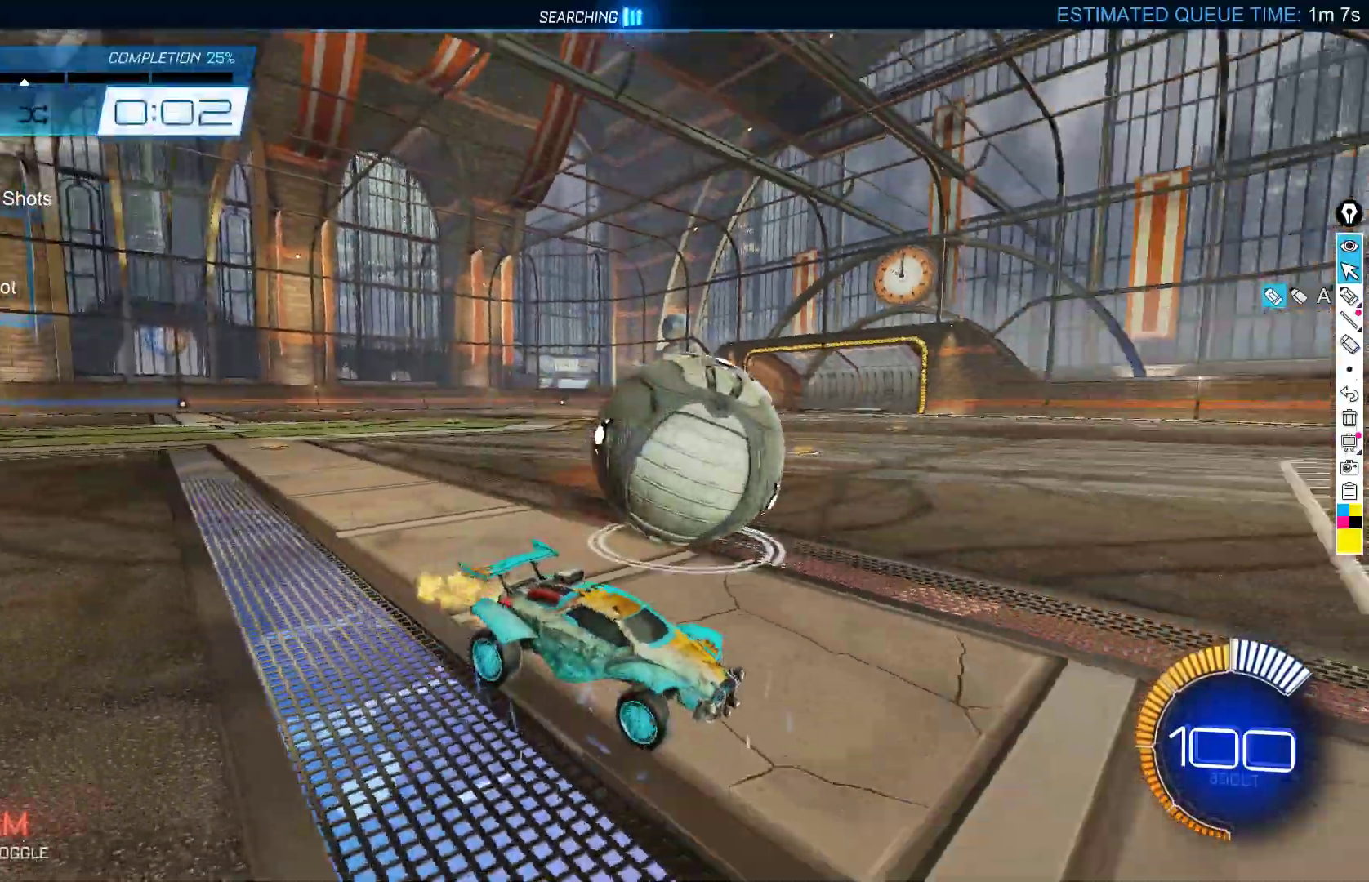
{"buttons": ["R2"], "left_stick": "center", "events": [[233, "B", "up"], [350, "left_stick", "right"], [417, "left_stick", "center"], [433, "B", "down"], [500, "B", "up"]]}
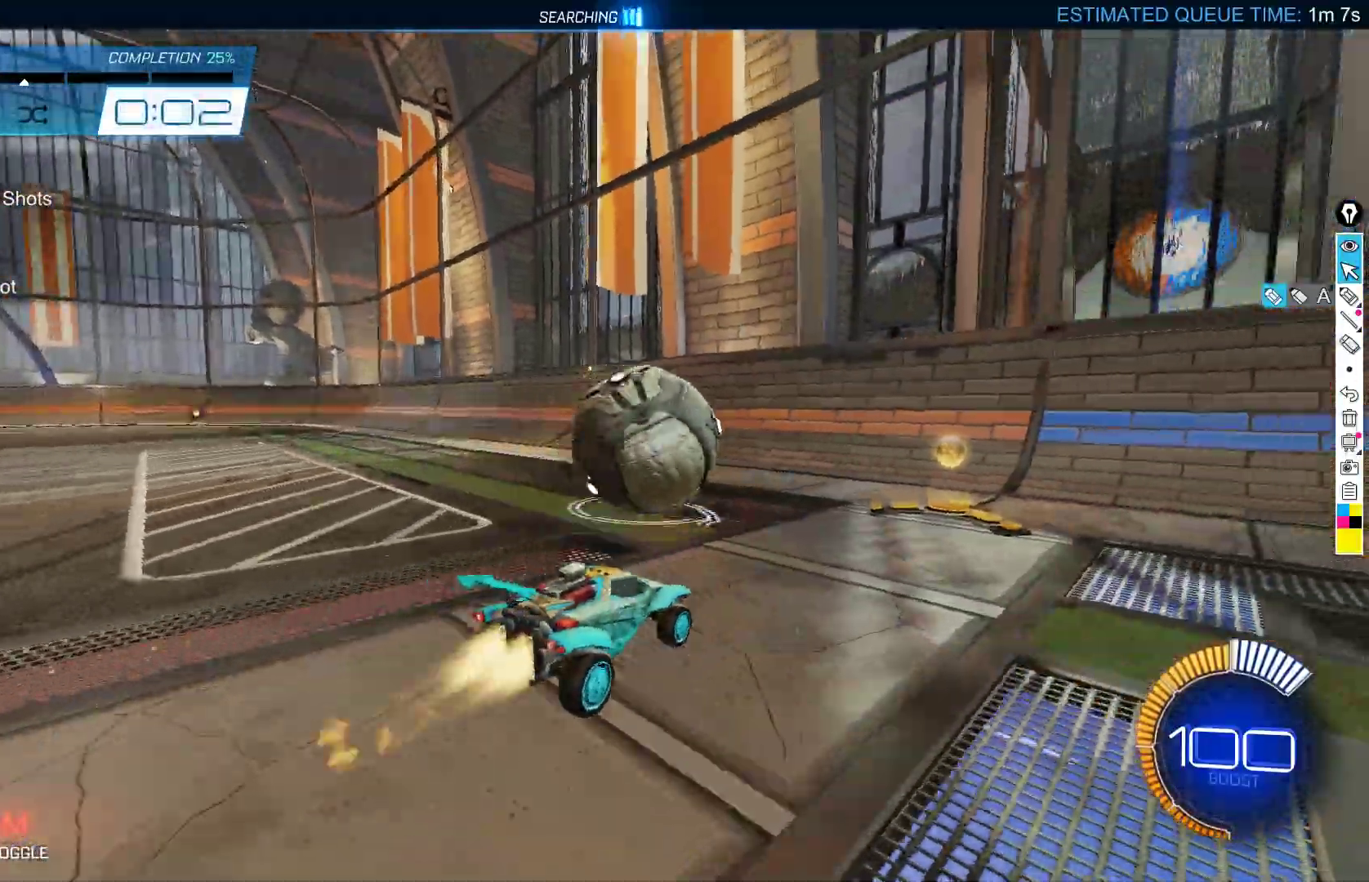
{"buttons": ["B", "R2"], "left_stick": "right", "events": [[200, "left_stick", "down-left"], [317, "left_stick", "center"], [483, "B", "down"], [483, "left_stick", "right"]]}
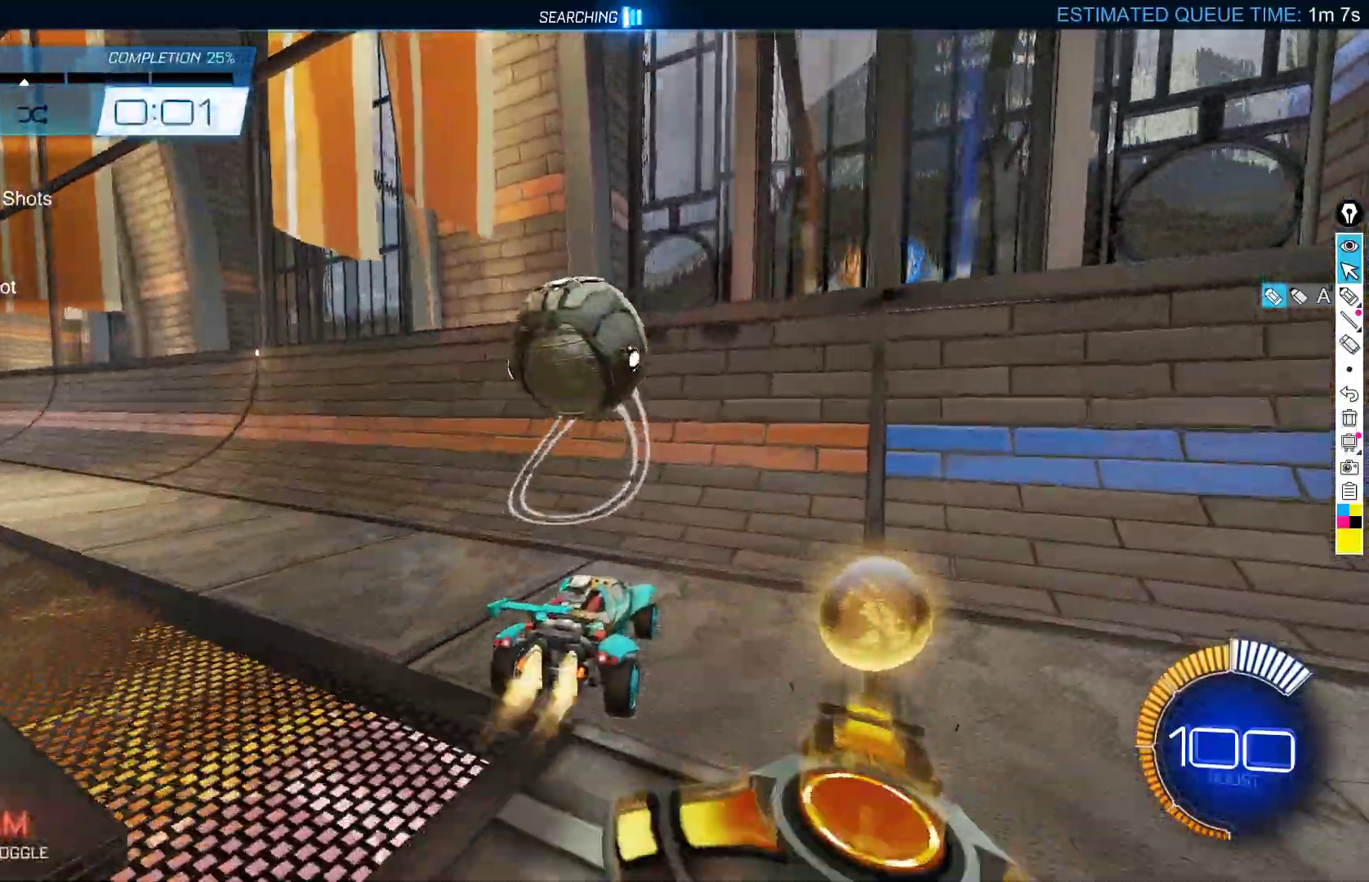
{"buttons": ["B", "R2"], "left_stick": "center", "events": [[33, "left_stick", "center"], [100, "B", "up"], [200, "B", "down"], [233, "left_stick", "down-left"], [483, "left_stick", "center"]]}
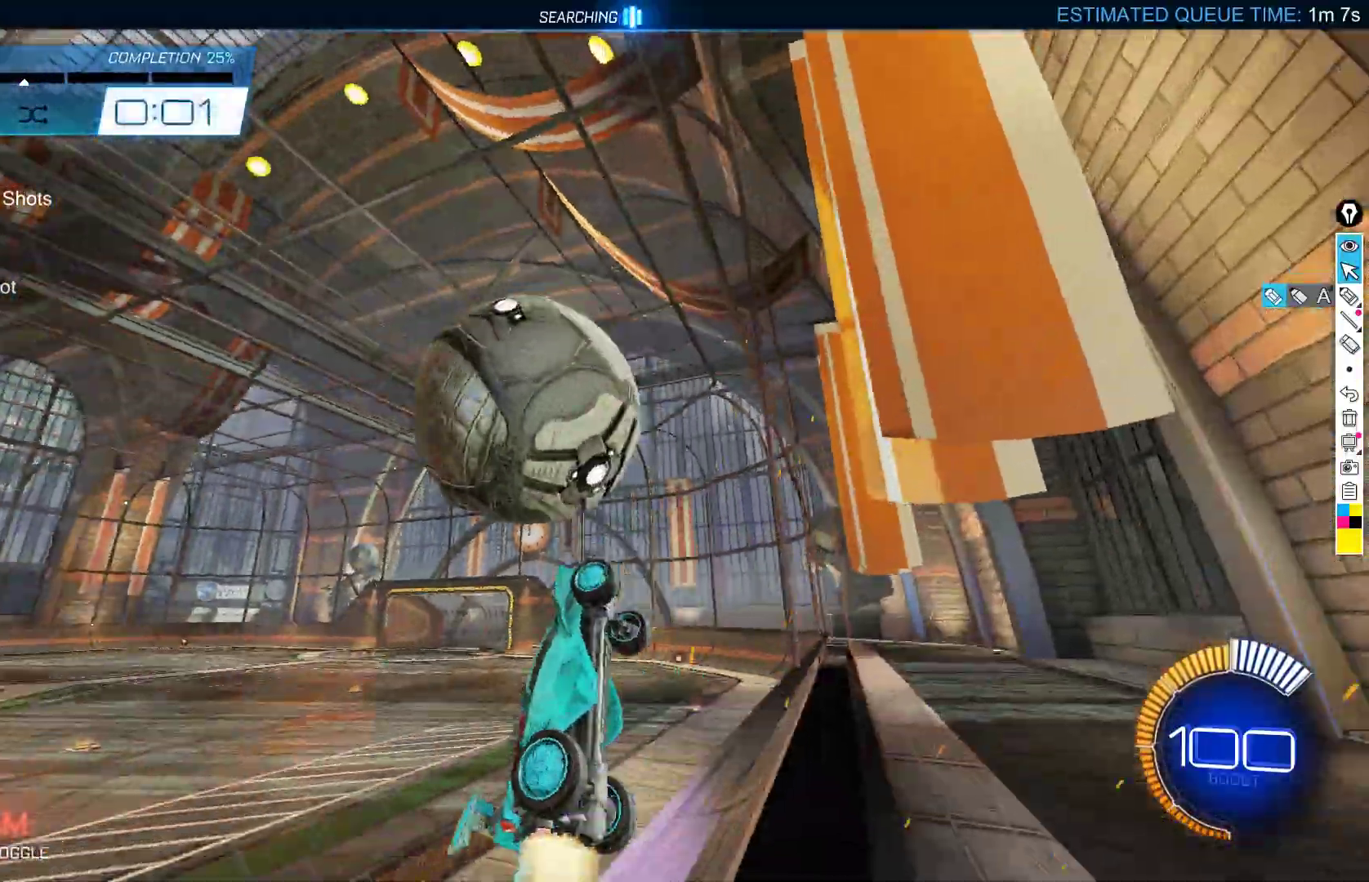
{"buttons": ["B", "X"], "left_stick": "down-left", "events": [[17, "B", "up"], [17, "L2", "down"], [67, "R2", "up"], [117, "A", "down"], [217, "L2", "up"], [283, "A", "up"], [350, "X", "down"], [350, "left_stick", "down-left"], [383, "B", "down"]]}
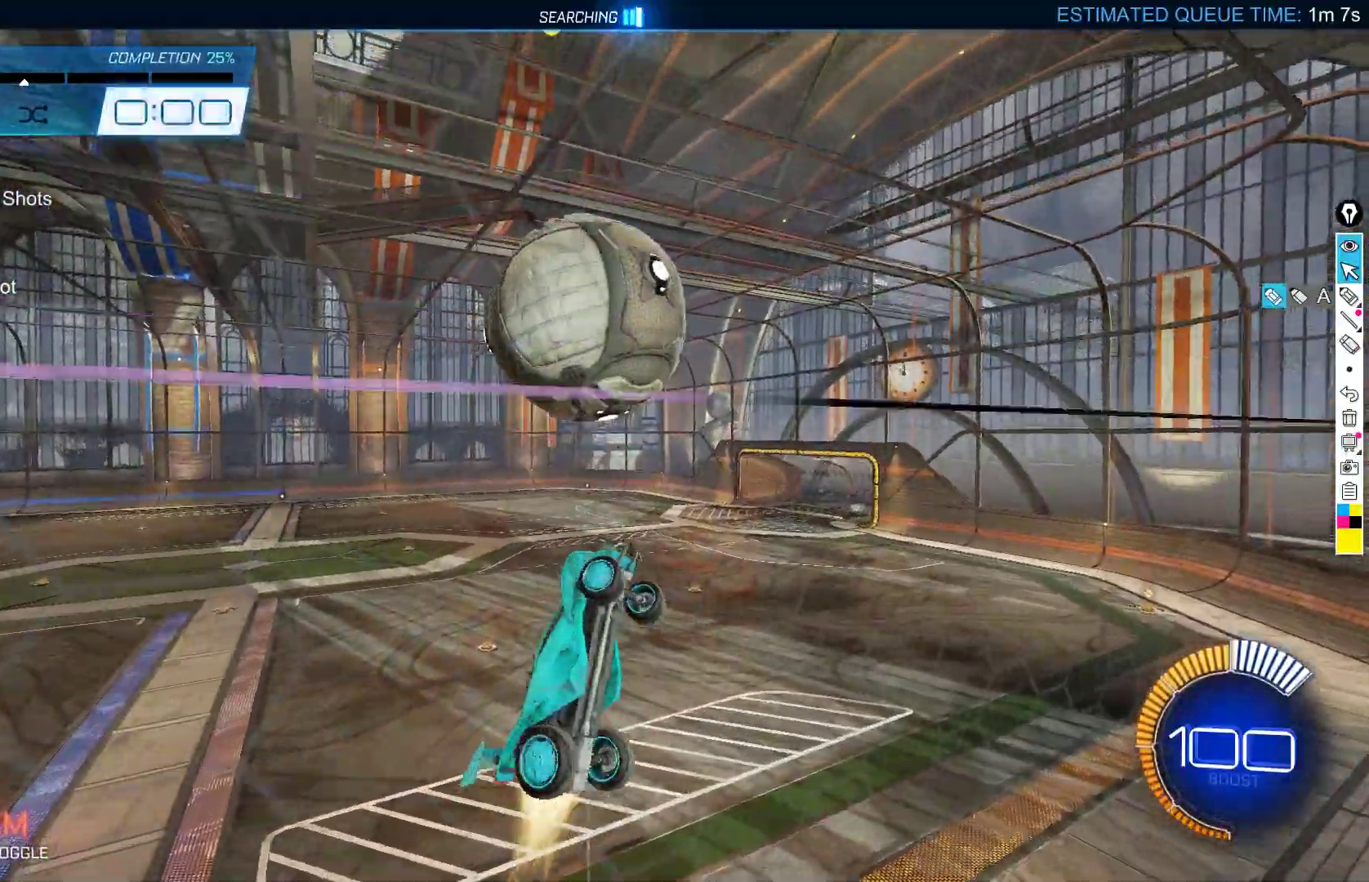
{"buttons": ["X"], "left_stick": "right", "events": [[83, "left_stick", "center"], [250, "B", "up"], [450, "left_stick", "right"]]}
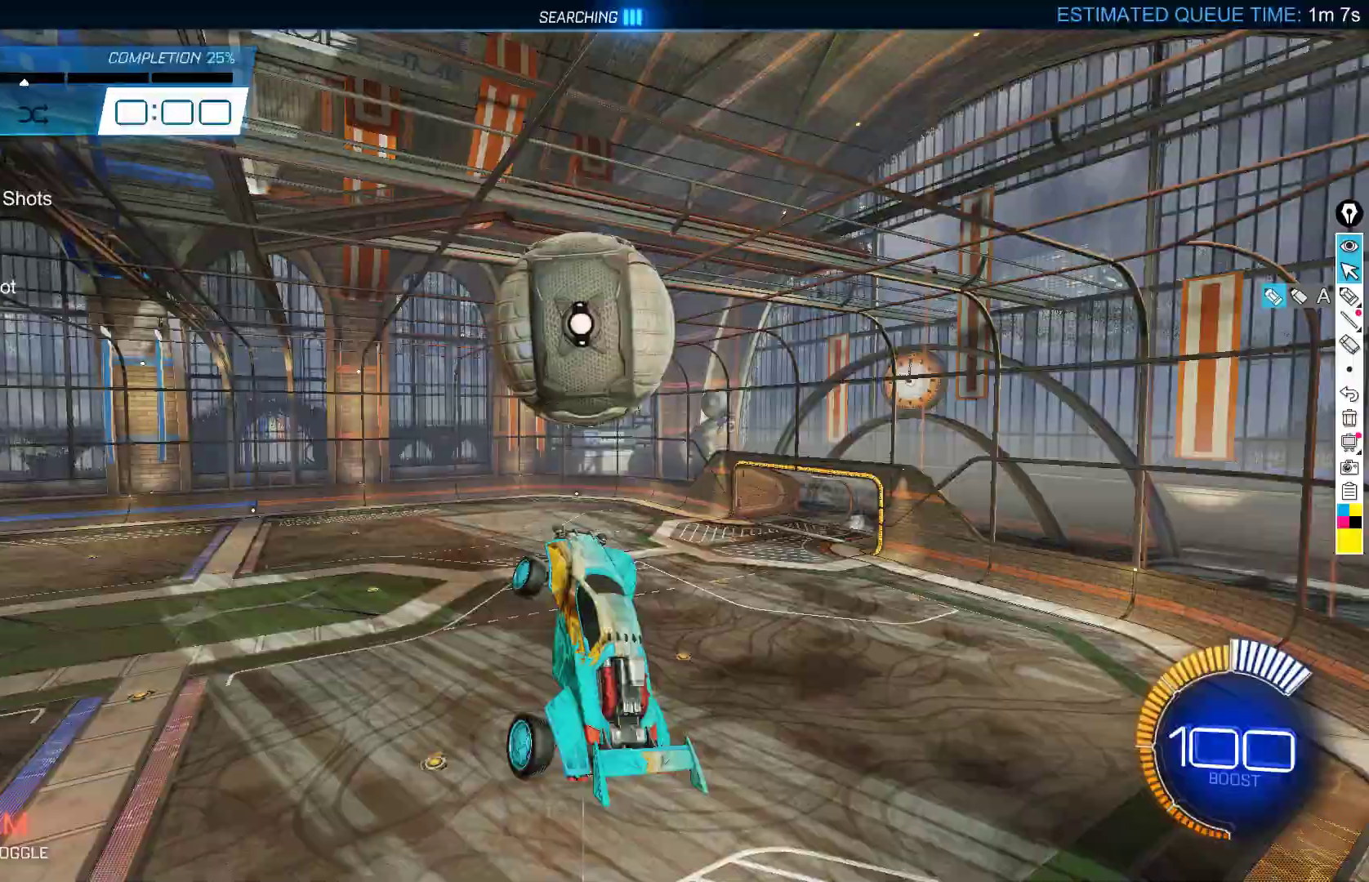
{"buttons": ["B"], "left_stick": "up", "events": [[83, "B", "down"], [200, "left_stick", "down-right"], [317, "X", "up"], [400, "left_stick", "up"], [433, "A", "down"], [483, "A", "up"]]}
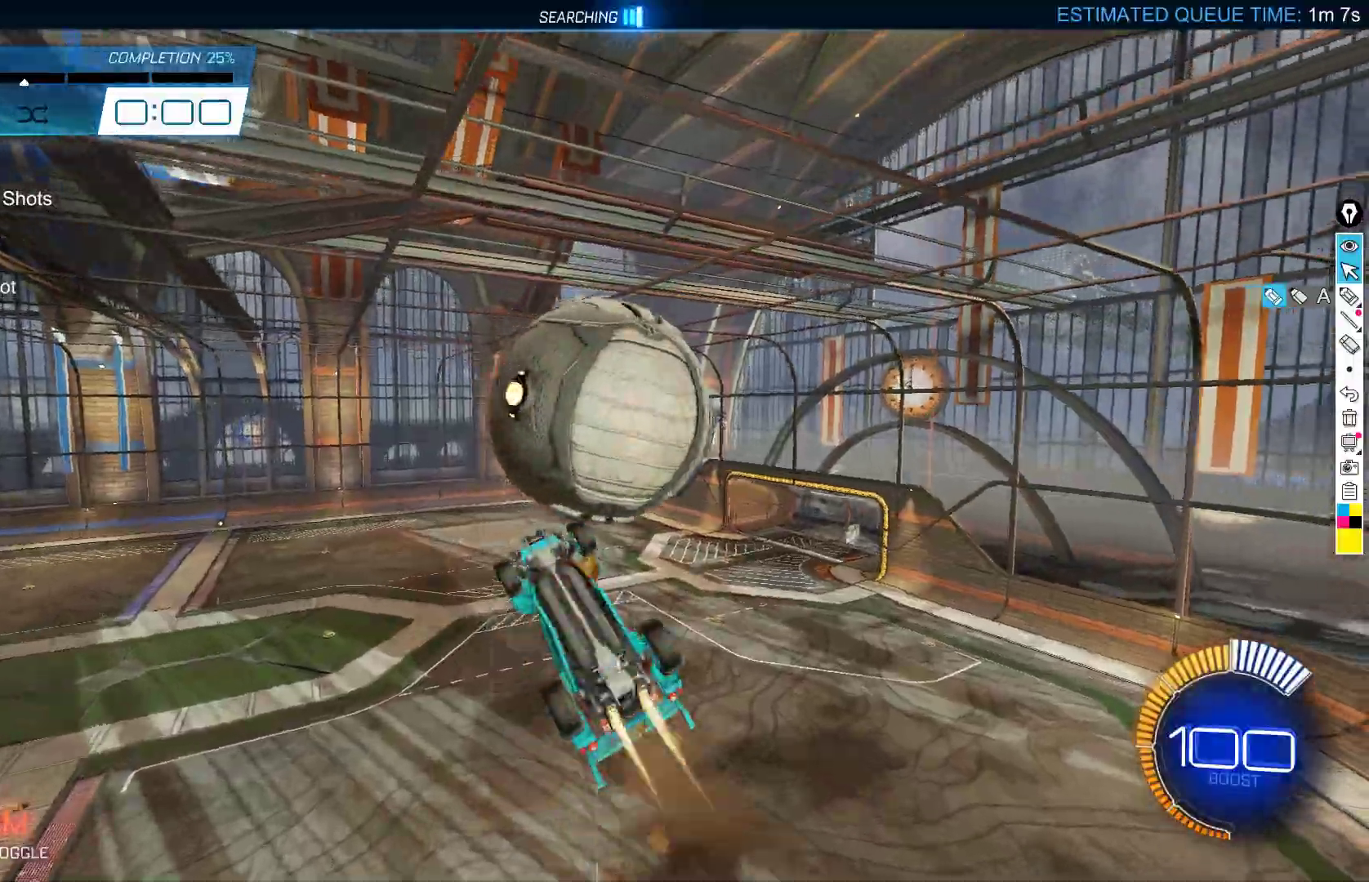
{"buttons": ["B", "X"], "left_stick": "down-left", "events": [[17, "left_stick", "down"], [283, "left_stick", "down-left"], [500, "X", "down"]]}
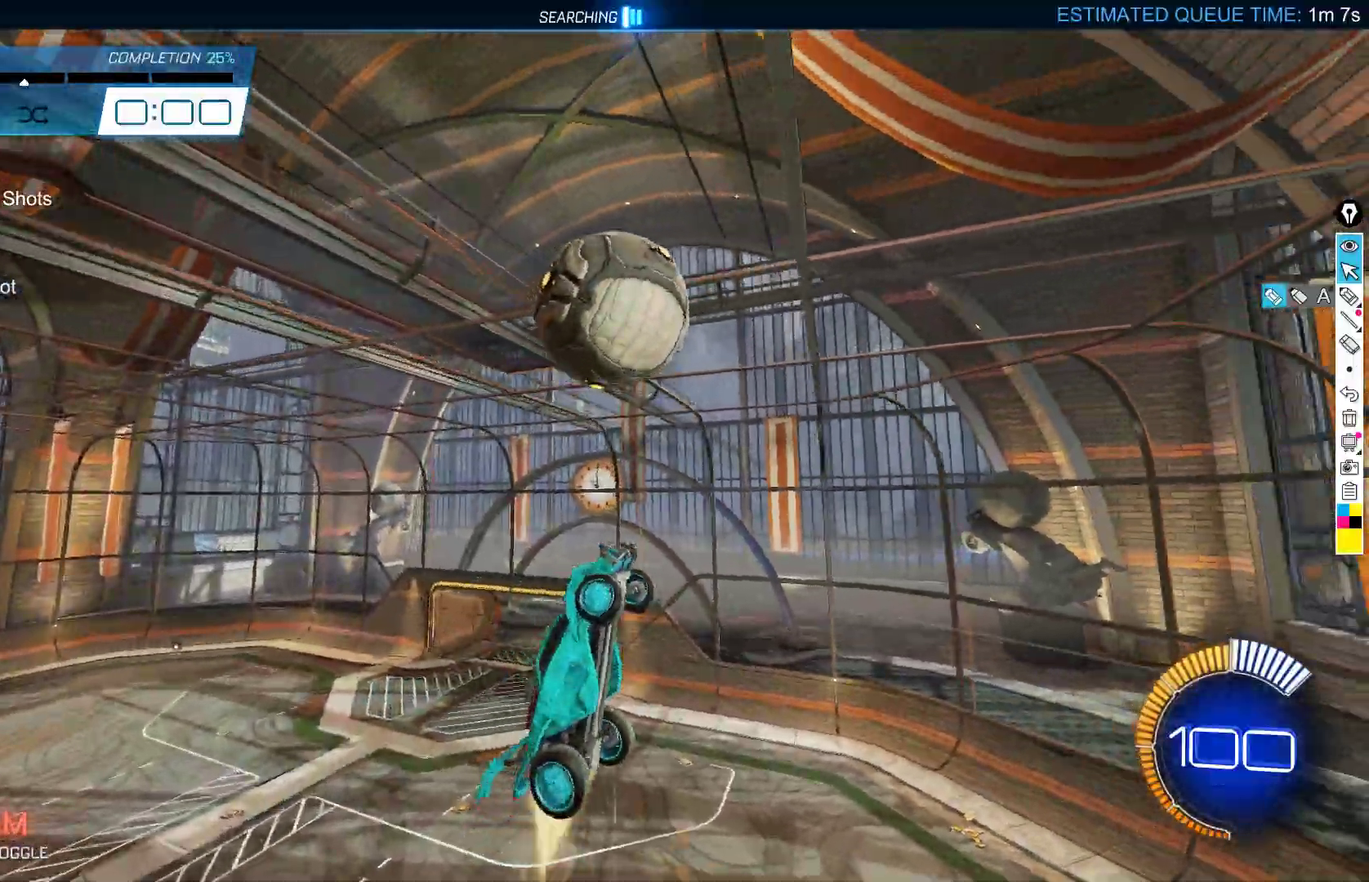
{"buttons": ["B", "X"], "left_stick": "right", "events": [[183, "left_stick", "up-left"], [333, "left_stick", "up-right"], [383, "left_stick", "down-right"], [483, "left_stick", "right"]]}
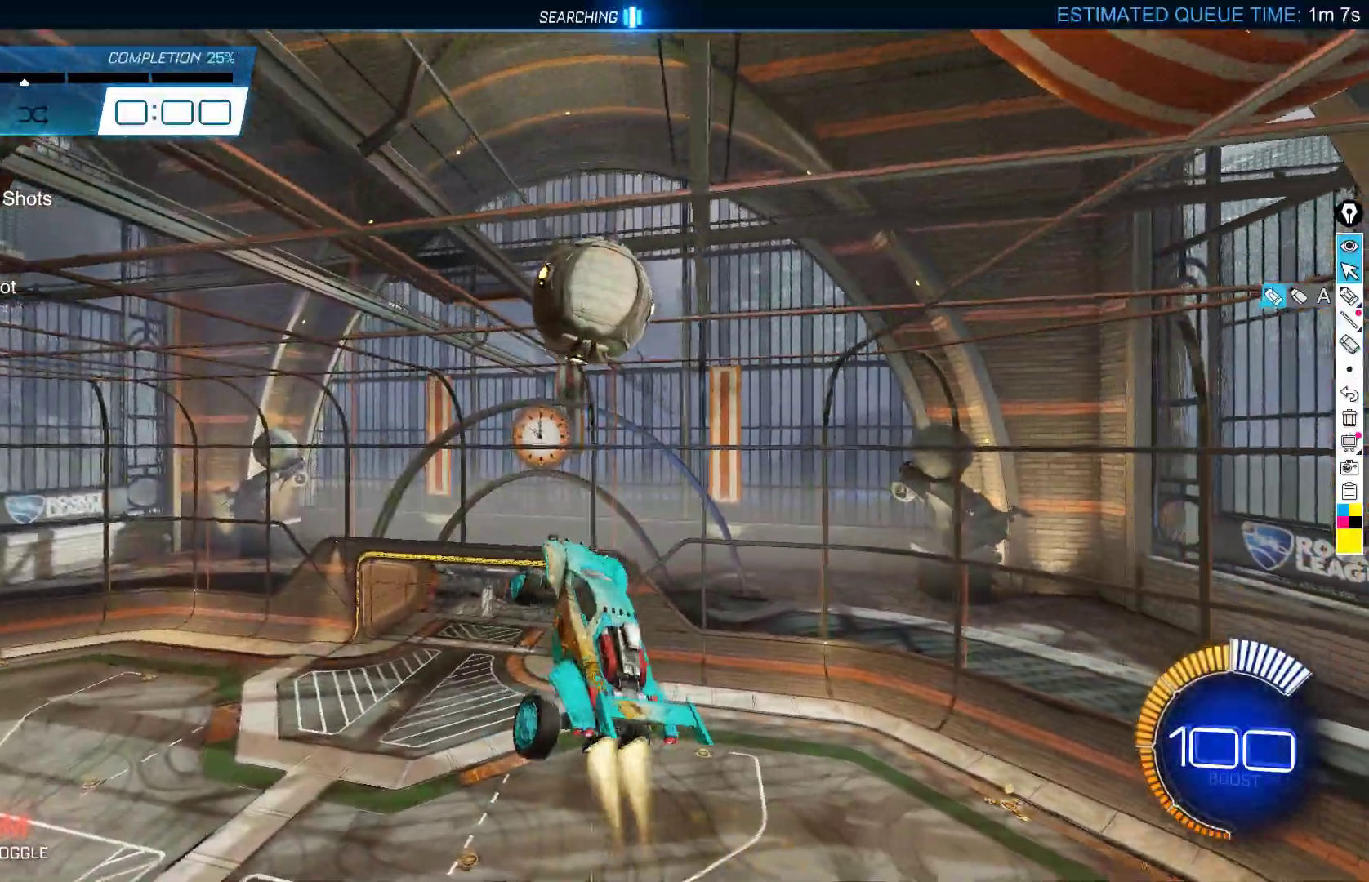
{"buttons": ["B", "X"], "left_stick": "down-left", "events": [[117, "left_stick", "down-right"], [233, "left_stick", "down"], [417, "left_stick", "down-left"], [450, "X", "up"], [483, "X", "down"]]}
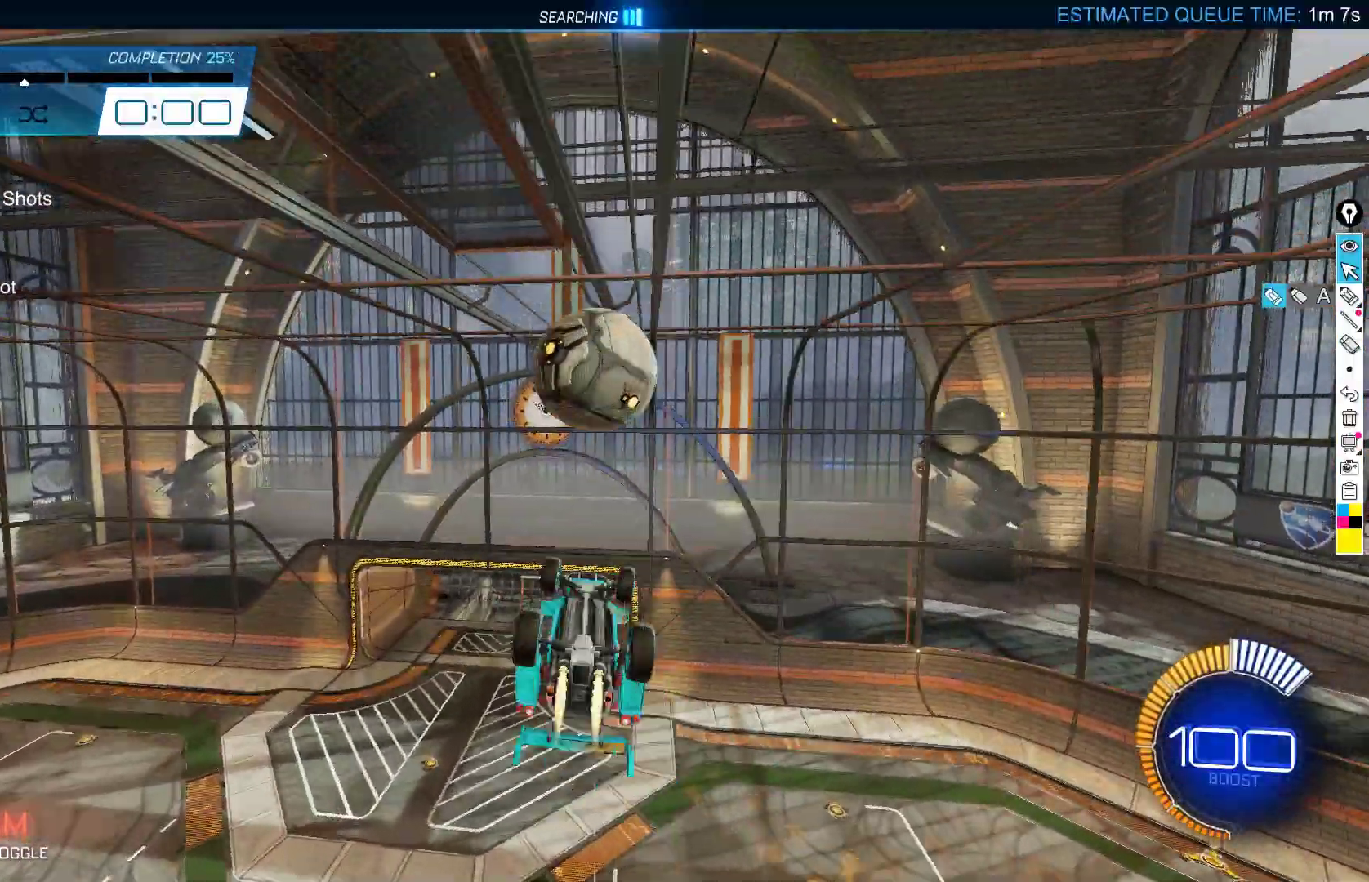
{"buttons": ["B"], "left_stick": "down-right", "events": [[117, "left_stick", "up-left"], [200, "left_stick", "up-right"], [450, "left_stick", "down-right"], [483, "X", "up"]]}
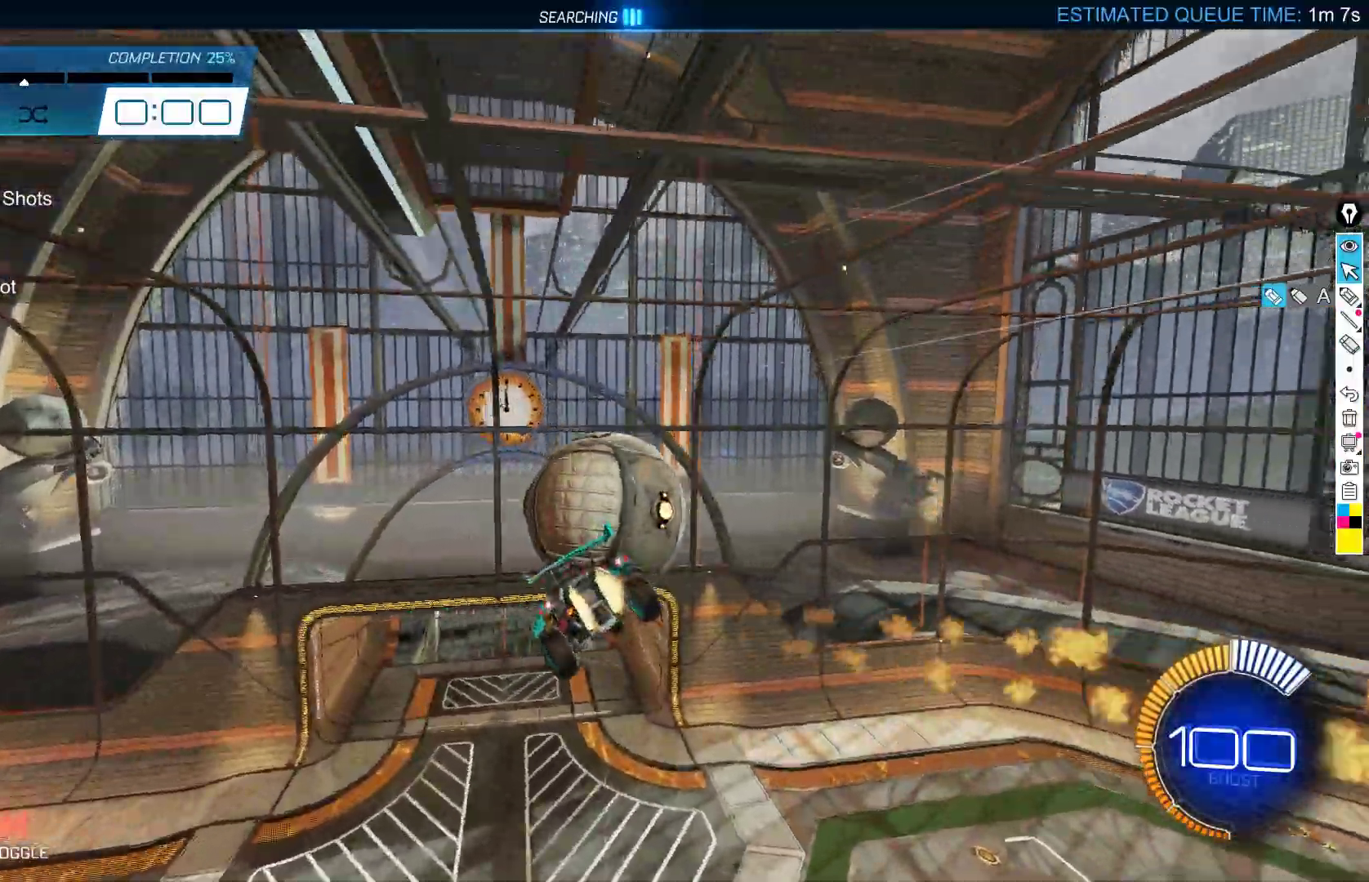
{"buttons": [], "left_stick": "center", "events": [[33, "X", "down"], [67, "left_stick", "right"], [167, "B", "up"], [167, "X", "up"], [217, "X", "down"], [350, "left_stick", "center"], [383, "X", "up"]]}
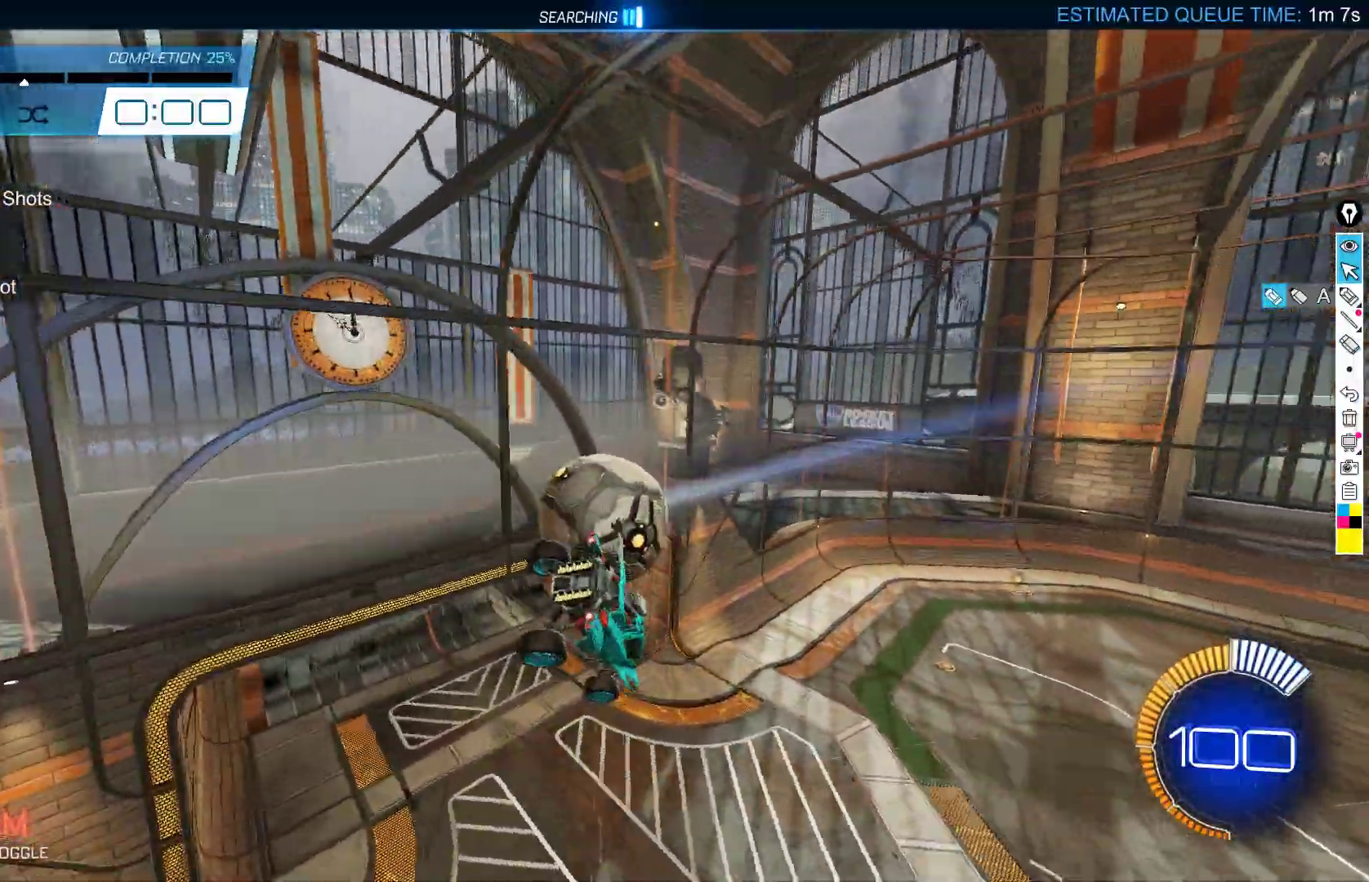
{"buttons": [], "left_stick": "center", "events": []}
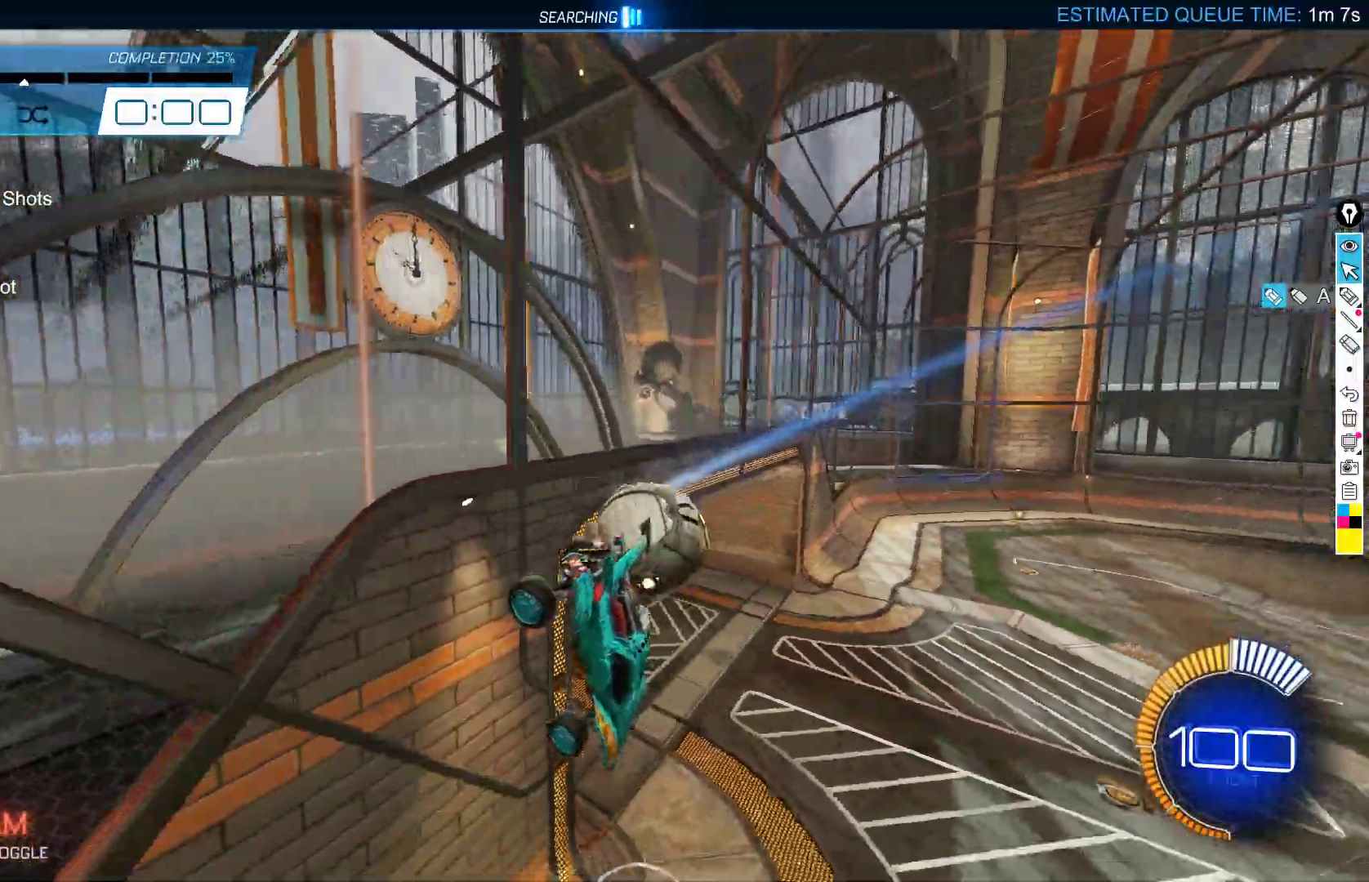
{"buttons": ["B", "R2"], "left_stick": "center", "events": [[50, "R1", "down"], [133, "R1", "up"], [200, "R2", "down"], [250, "B", "down"]]}
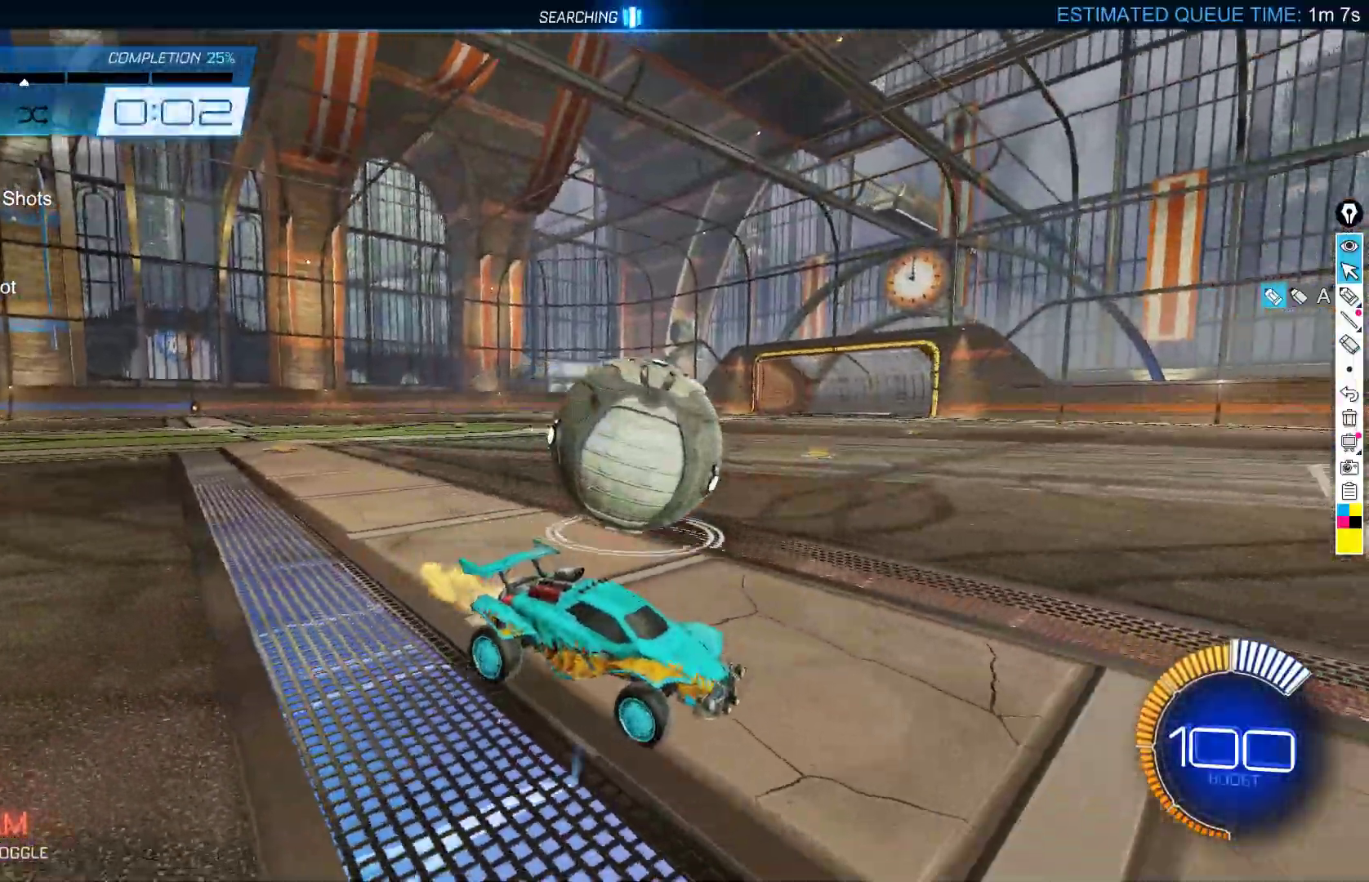
{"buttons": ["B", "R2"], "left_stick": "center", "events": [[17, "B", "up"], [167, "B", "down"]]}
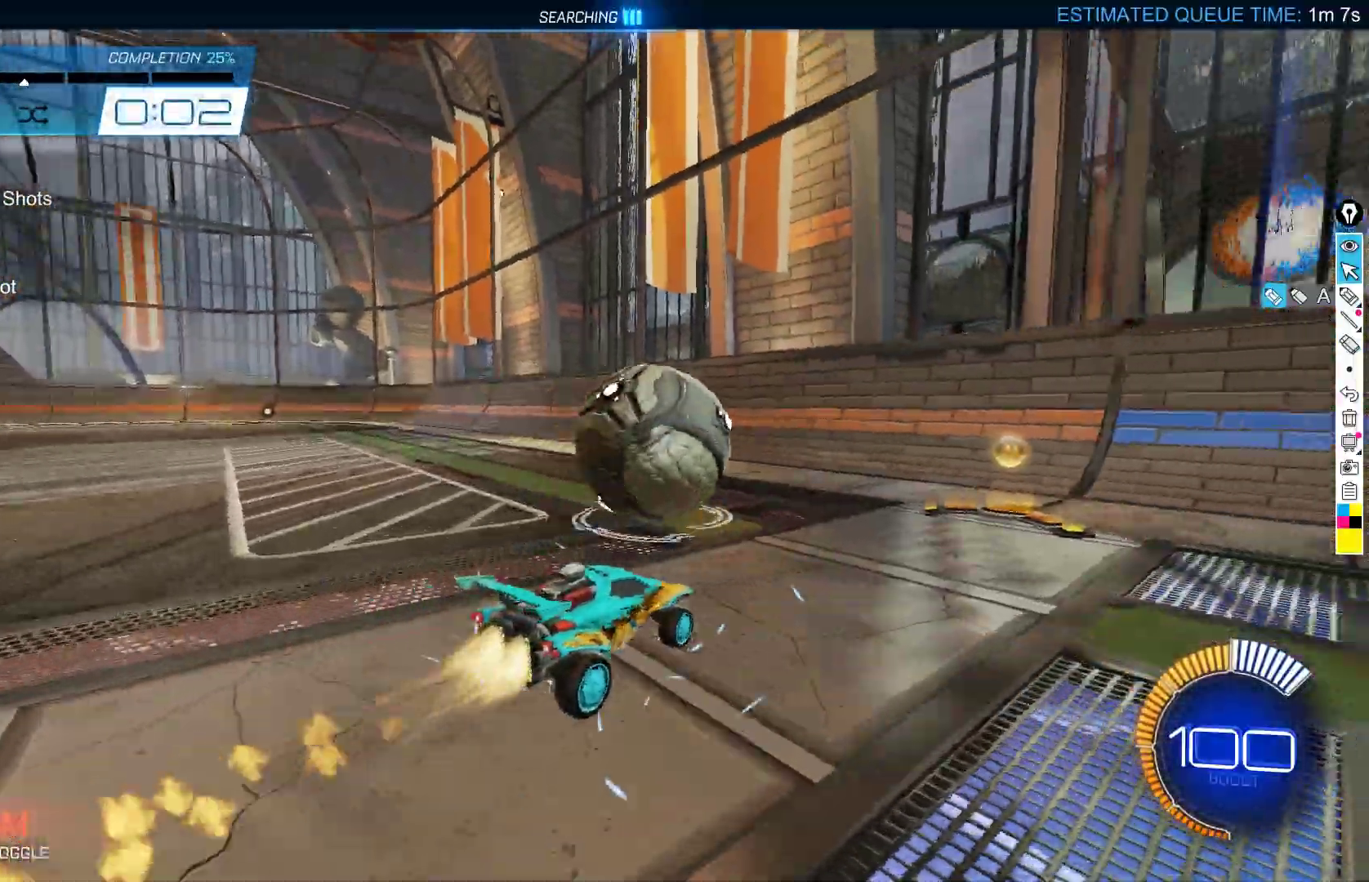
{"buttons": ["L2"], "left_stick": "center", "events": [[417, "B", "up"], [450, "L2", "down"], [450, "R2", "up"]]}
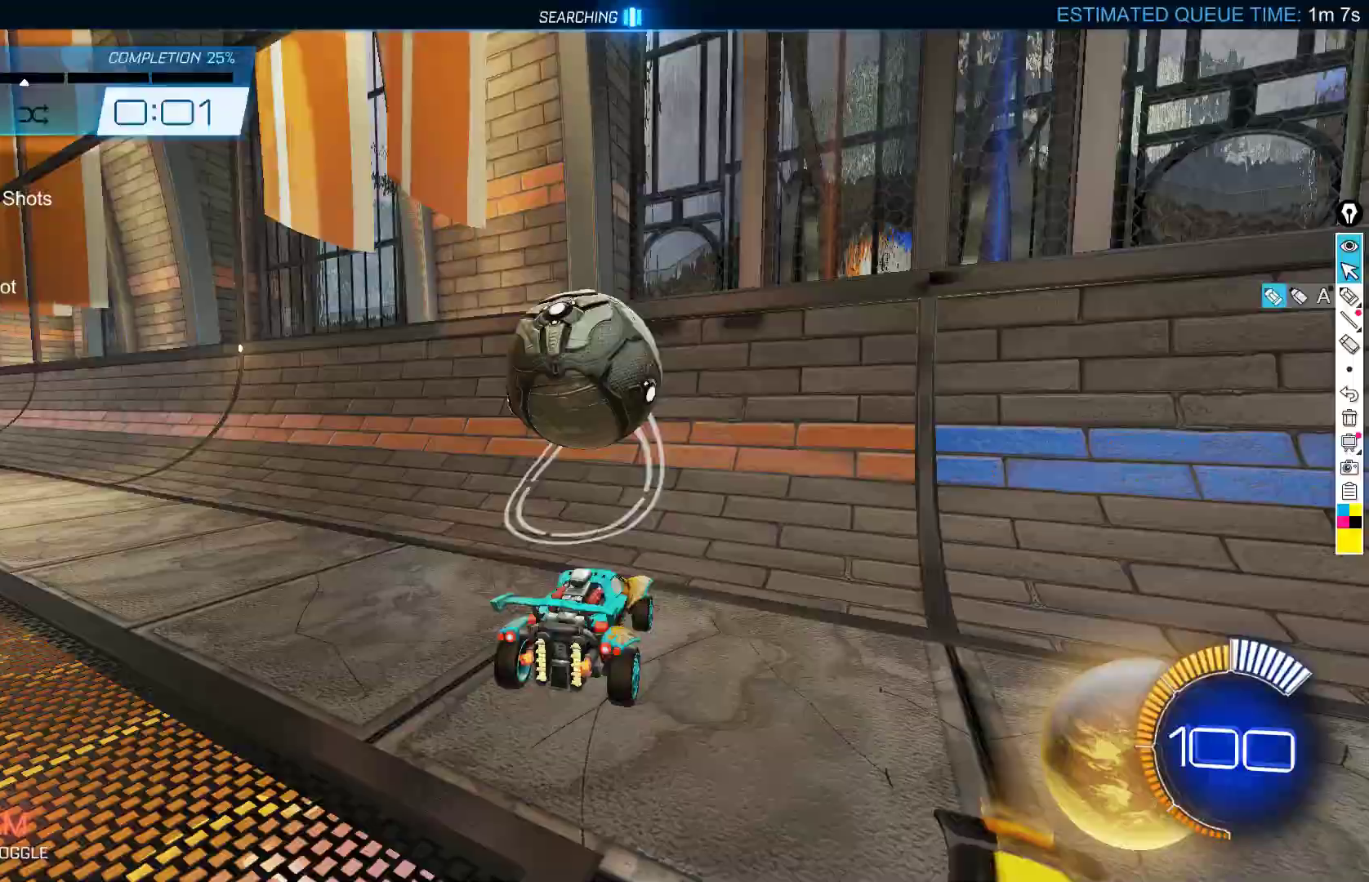
{"buttons": ["B", "R2"], "left_stick": "down-left", "events": [[83, "L2", "up"], [100, "R2", "down"], [217, "B", "down"], [450, "left_stick", "down-left"]]}
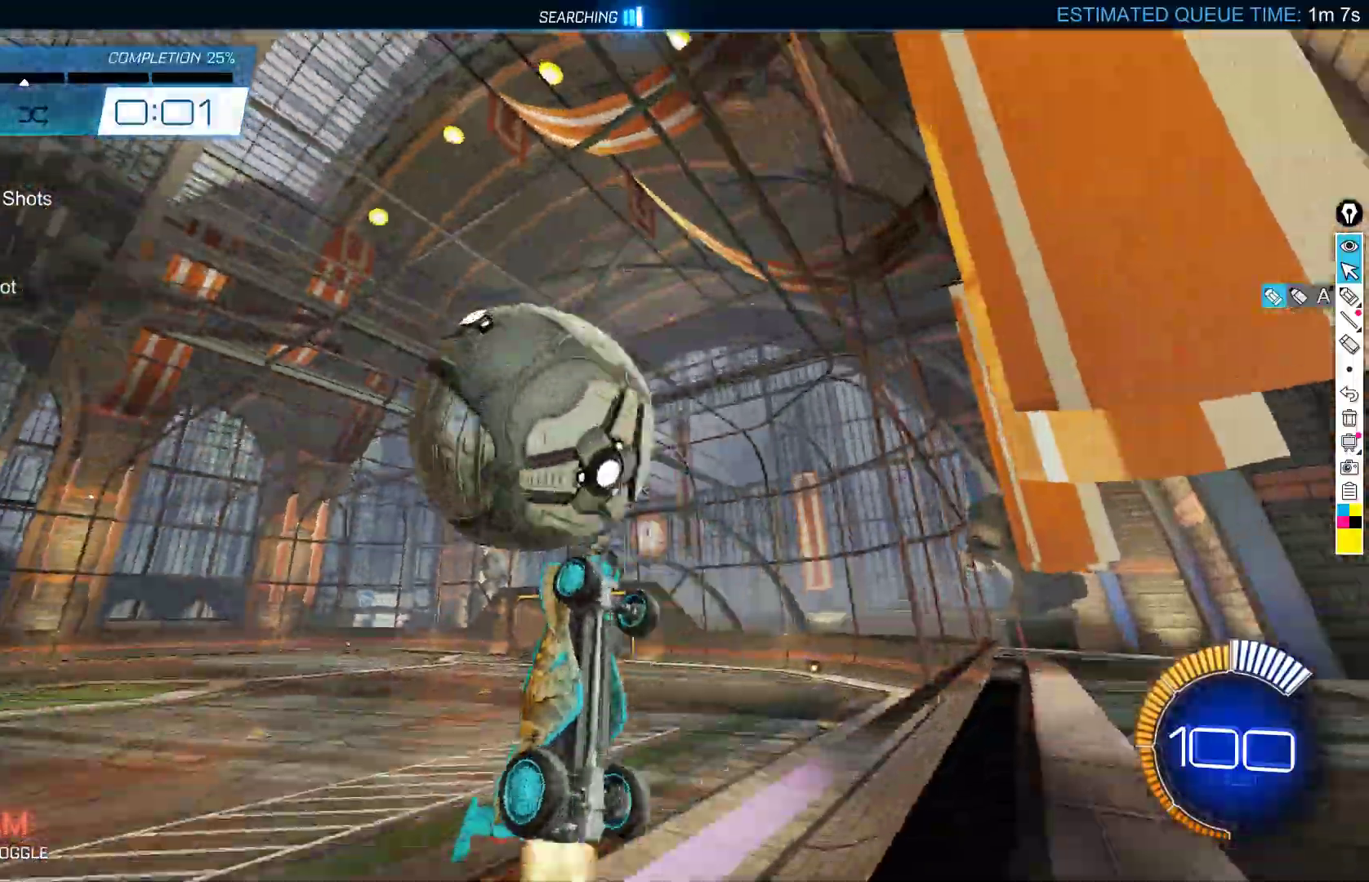
{"buttons": ["B", "X"], "left_stick": "center", "events": [[50, "B", "up"], [50, "L2", "down"], [50, "R2", "up"], [100, "left_stick", "center"], [150, "A", "down"], [217, "L2", "up"], [267, "A", "up"], [317, "left_stick", "down-left"], [333, "X", "down"], [450, "B", "down"], [483, "left_stick", "center"]]}
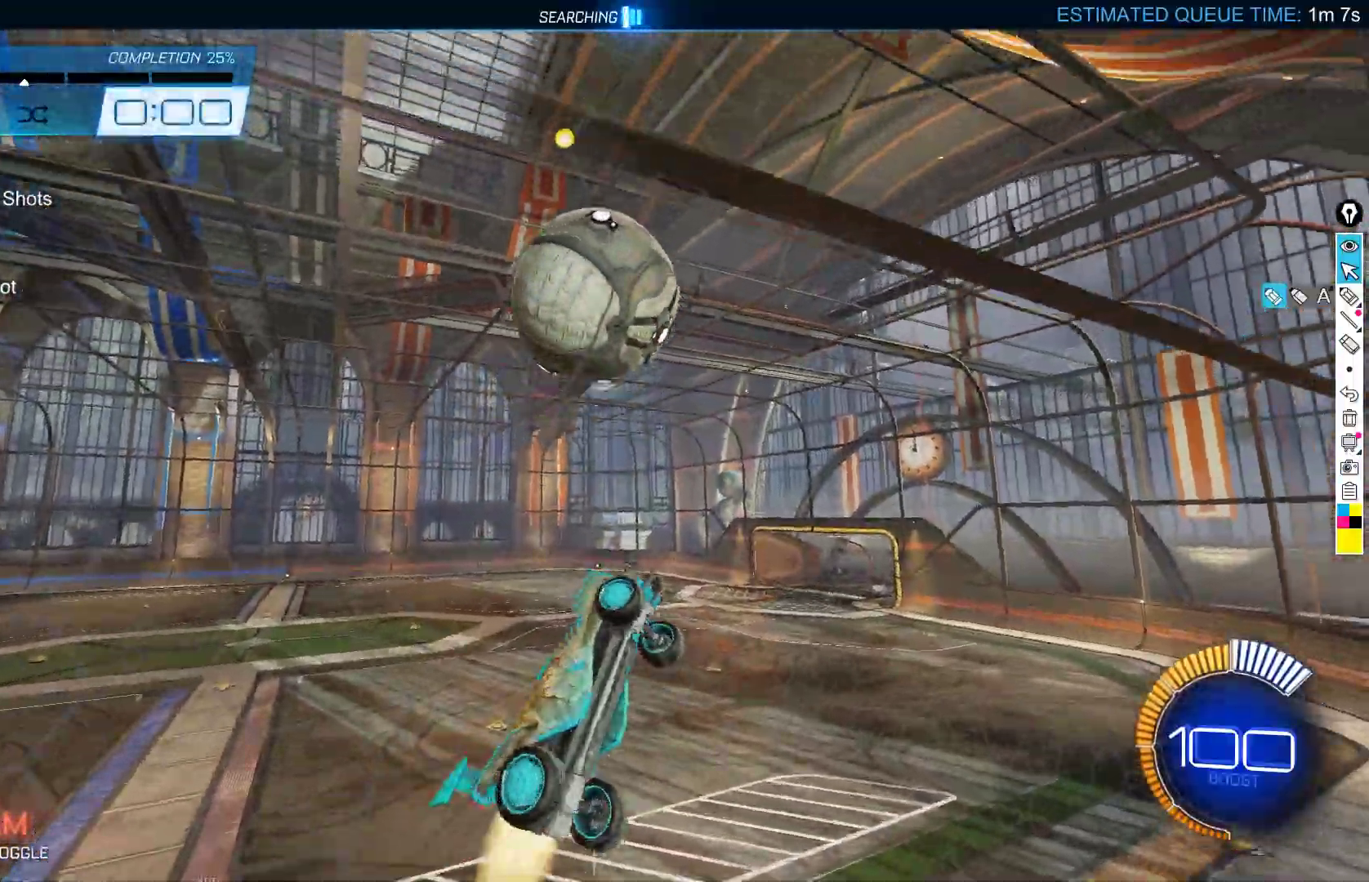
{"buttons": ["B", "X"], "left_stick": "up-right", "events": [[250, "left_stick", "down-left"], [350, "left_stick", "center"], [483, "left_stick", "up-right"]]}
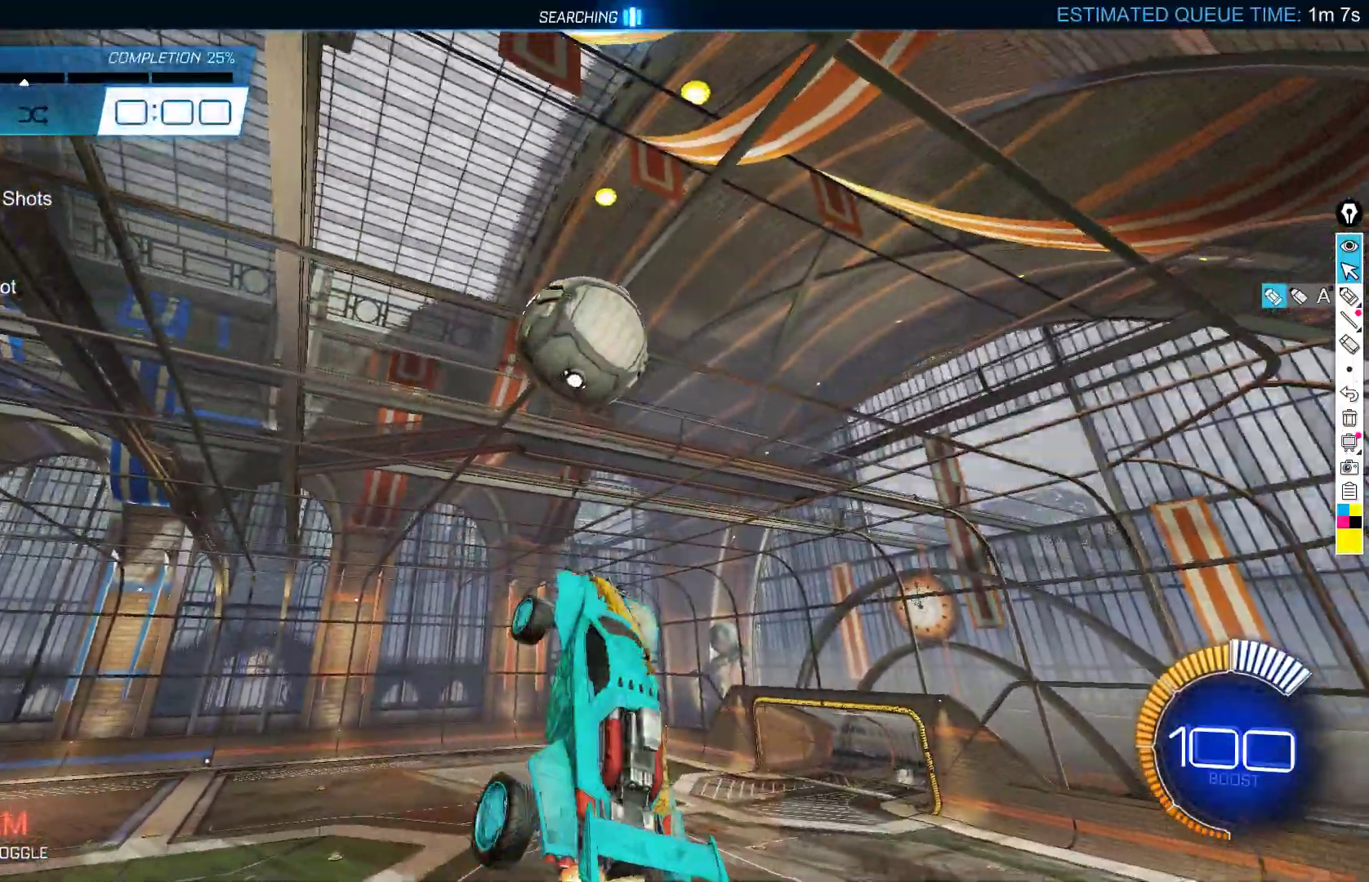
{"buttons": ["B"], "left_stick": "down-left", "events": [[200, "left_stick", "center"], [417, "left_stick", "down"], [467, "X", "up"], [467, "left_stick", "down-left"]]}
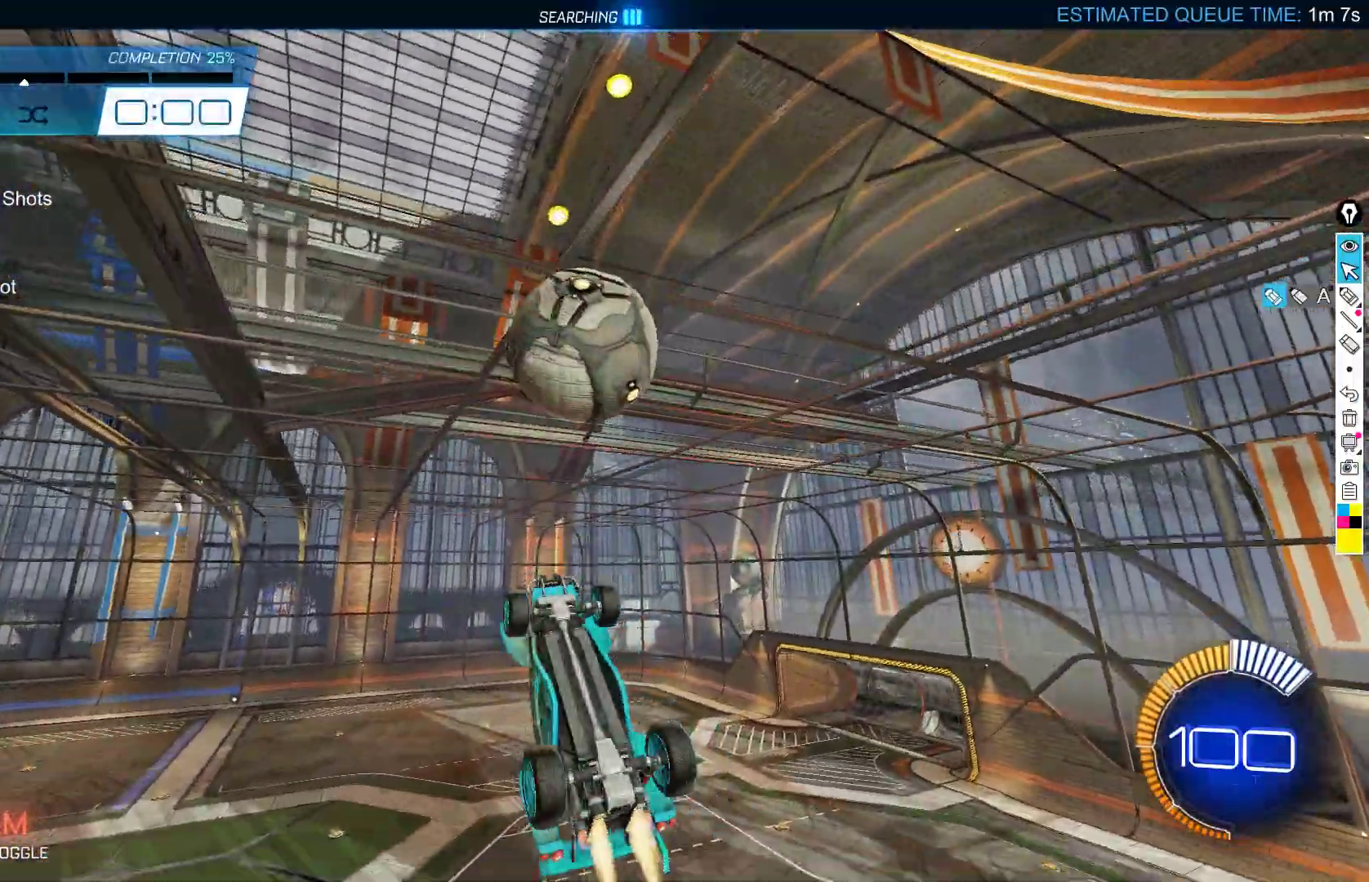
{"buttons": ["B", "L2"], "left_stick": "left", "events": [[200, "left_stick", "left"], [250, "L2", "down"]]}
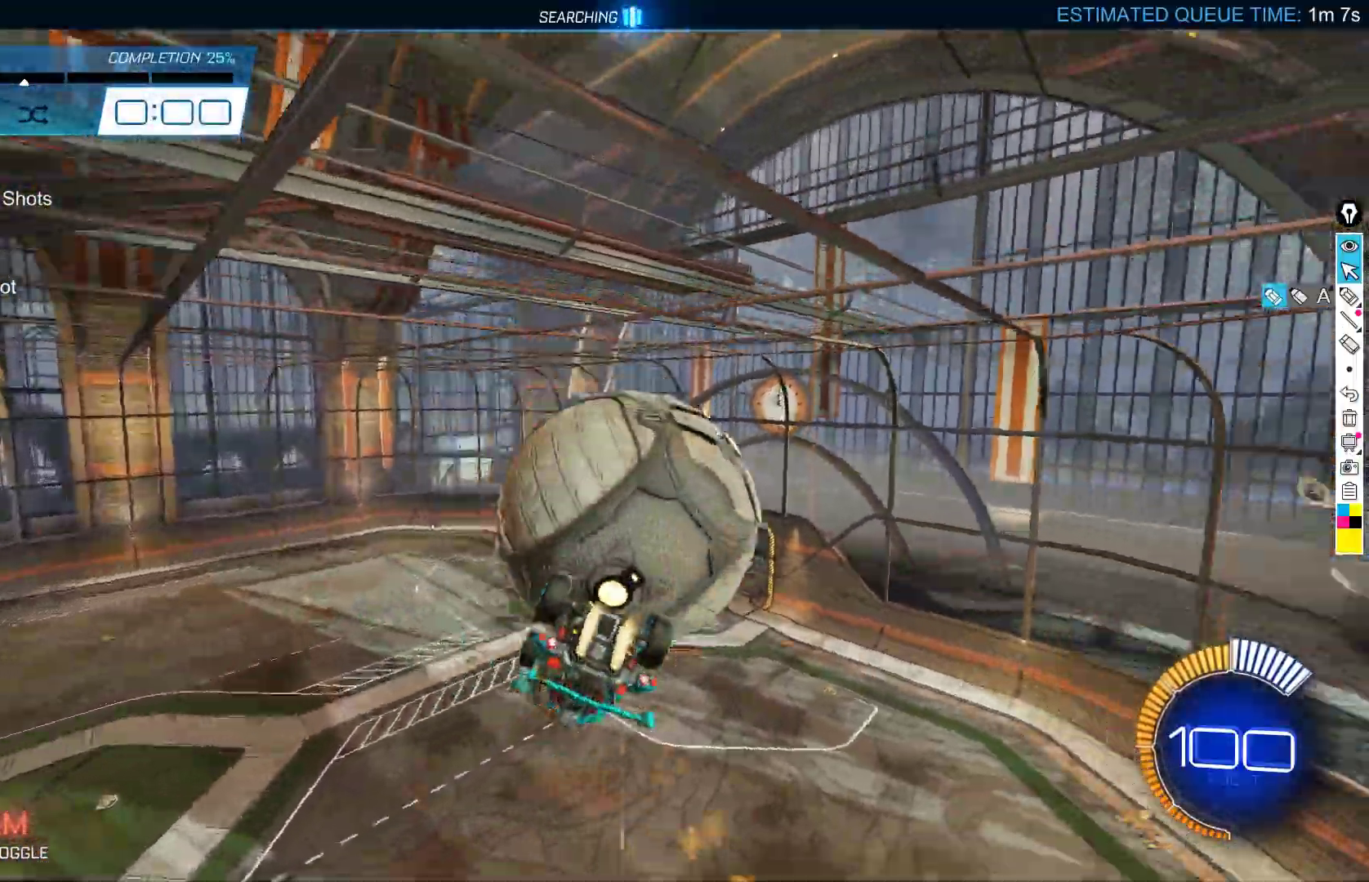
{"buttons": ["B", "X"], "left_stick": "down-right", "events": [[33, "X", "down"], [33, "left_stick", "up"], [100, "L2", "up"], [100, "left_stick", "up-right"], [117, "B", "up"], [333, "B", "down"], [417, "left_stick", "down-right"]]}
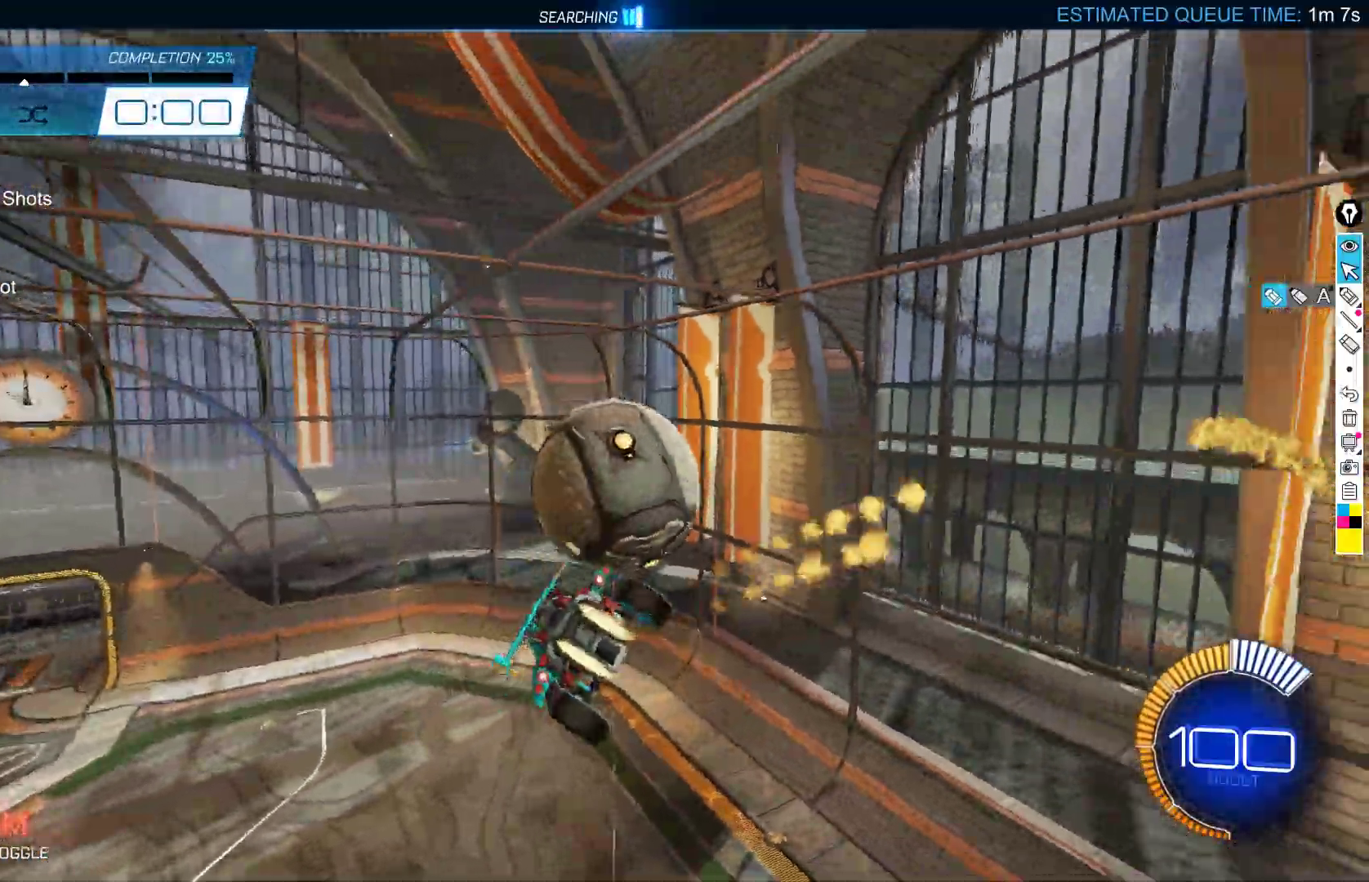
{"buttons": ["B"], "left_stick": "center", "events": [[150, "left_stick", "down"], [283, "left_stick", "right"], [417, "left_stick", "center"], [433, "X", "up"]]}
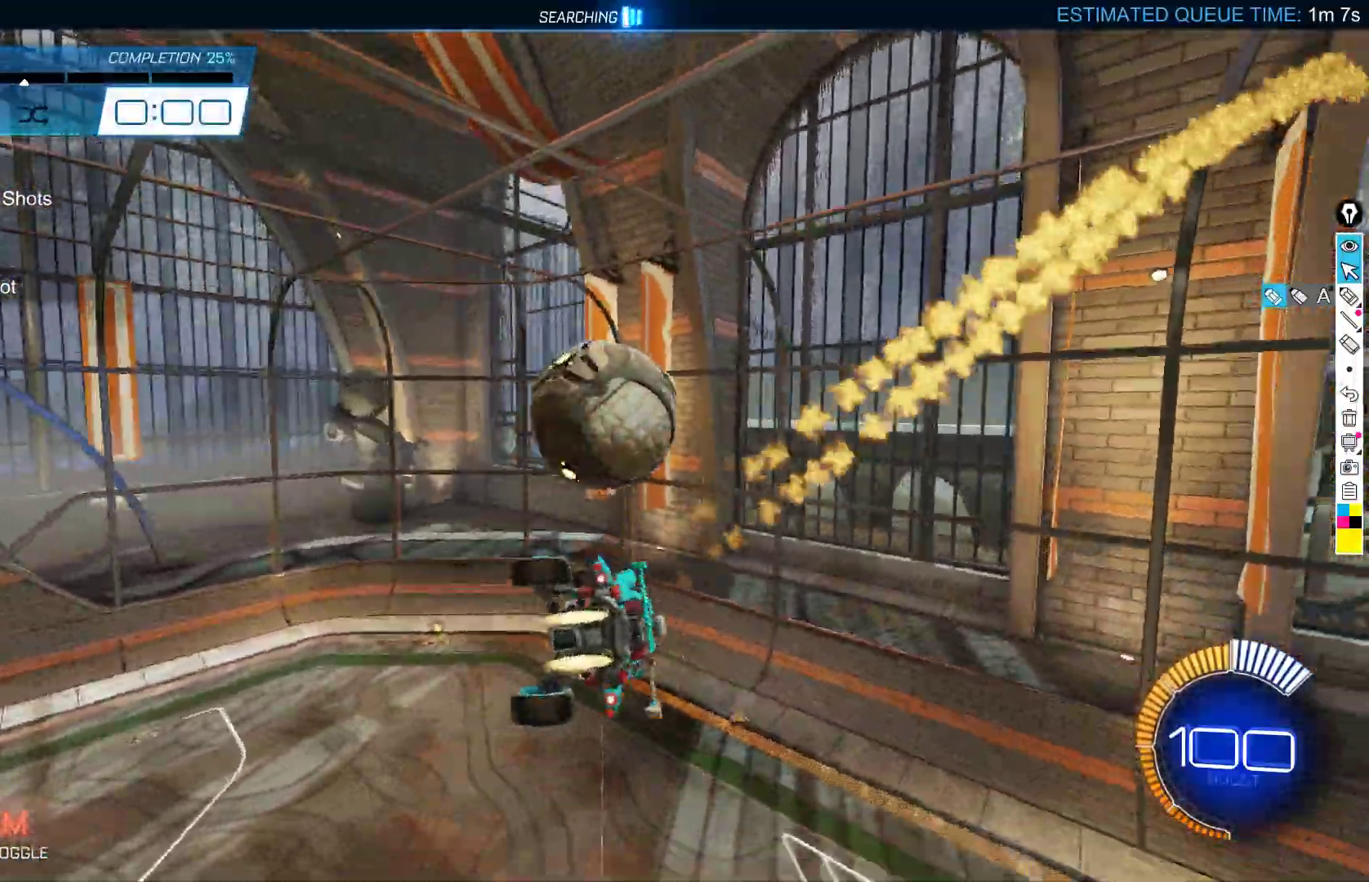
{"buttons": ["B"], "left_stick": "down", "events": [[83, "left_stick", "up"], [233, "A", "down"], [317, "A", "up"], [333, "left_stick", "down"]]}
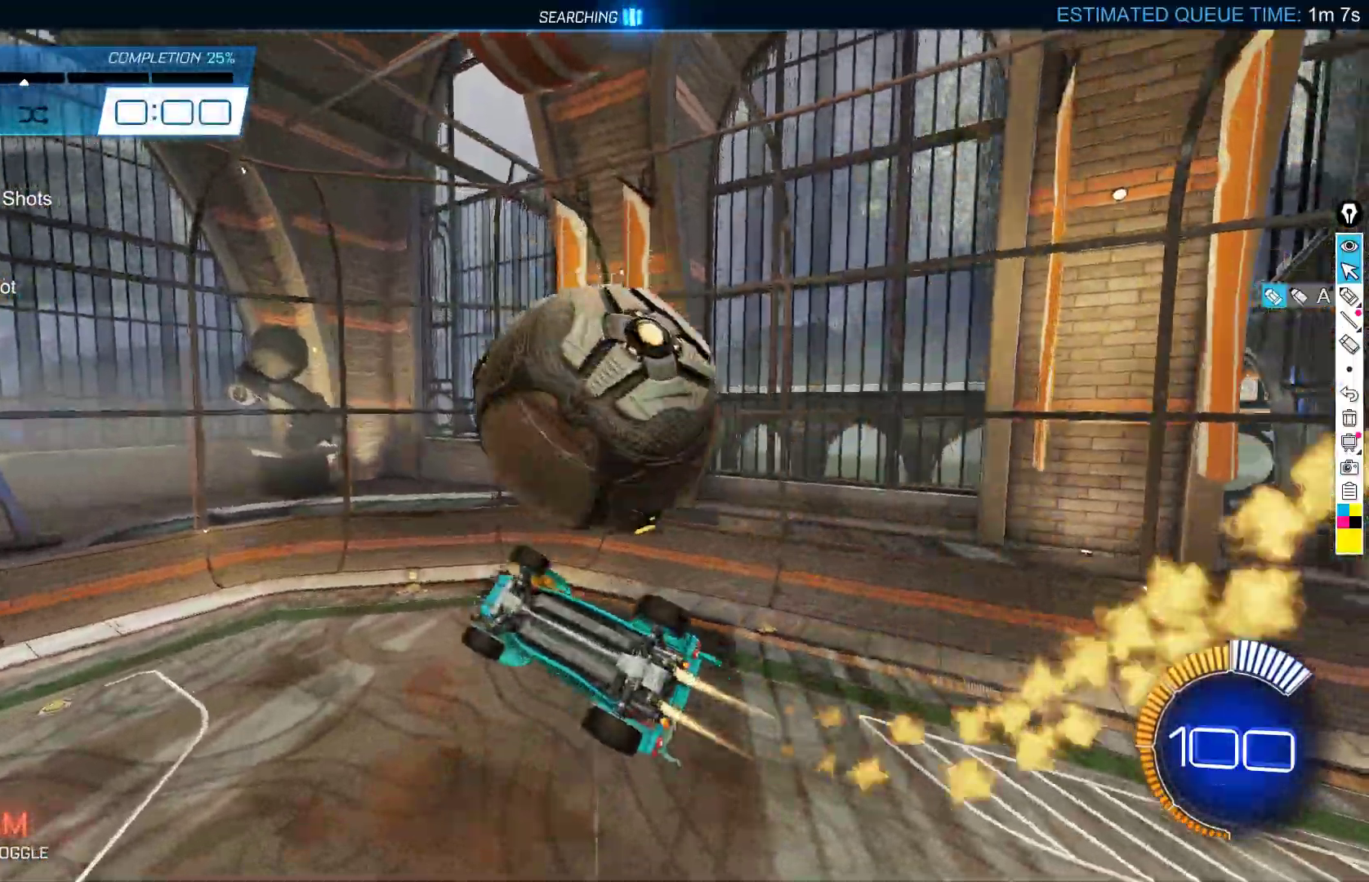
{"buttons": ["B", "R2"], "left_stick": "center", "events": [[50, "left_stick", "down-left"], [83, "B", "up"], [217, "left_stick", "center"], [233, "R1", "down"], [300, "R1", "up"], [367, "R2", "down"], [400, "B", "down"]]}
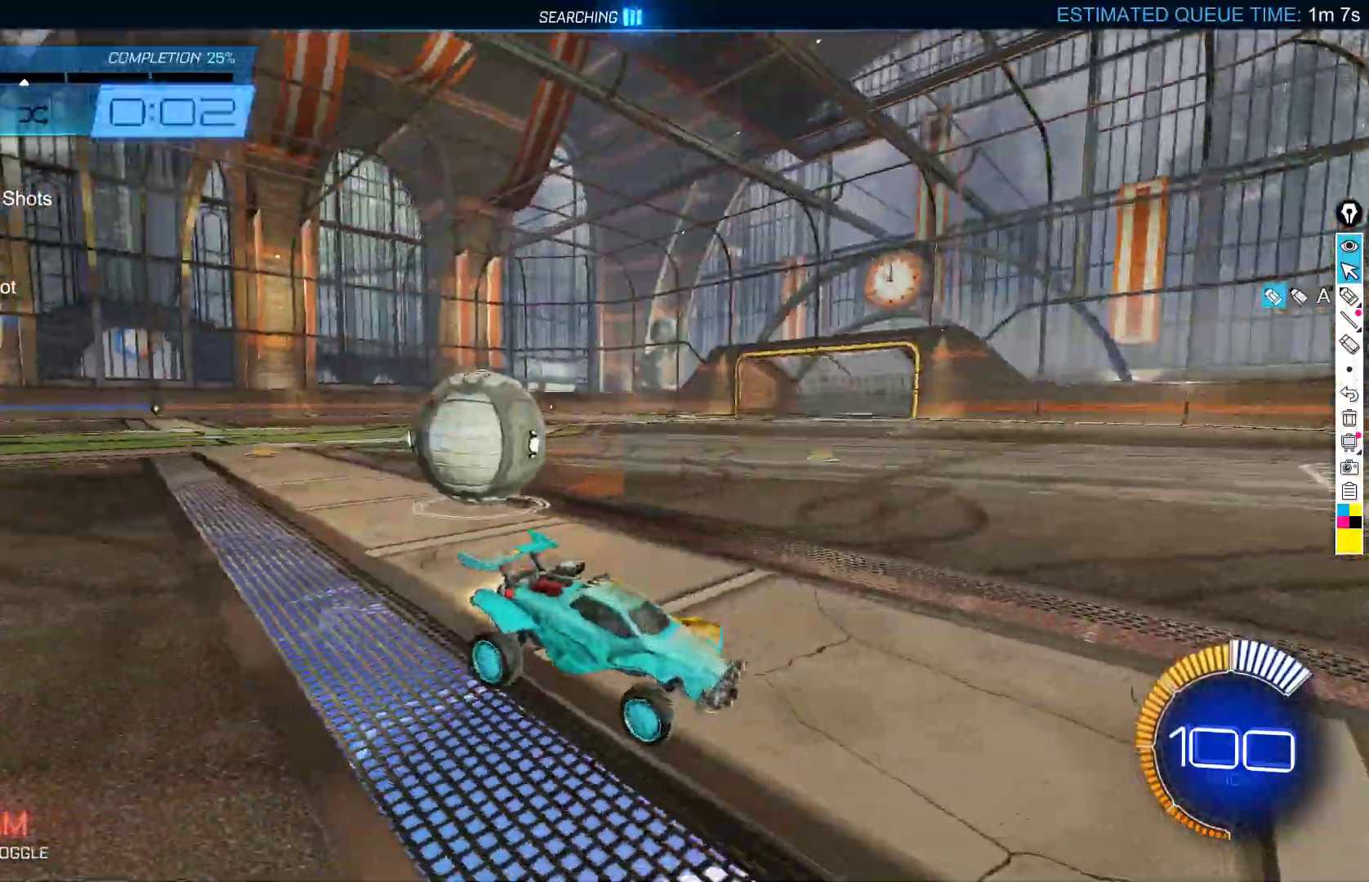
{"buttons": ["R2"], "left_stick": "center", "events": [[317, "B", "up"]]}